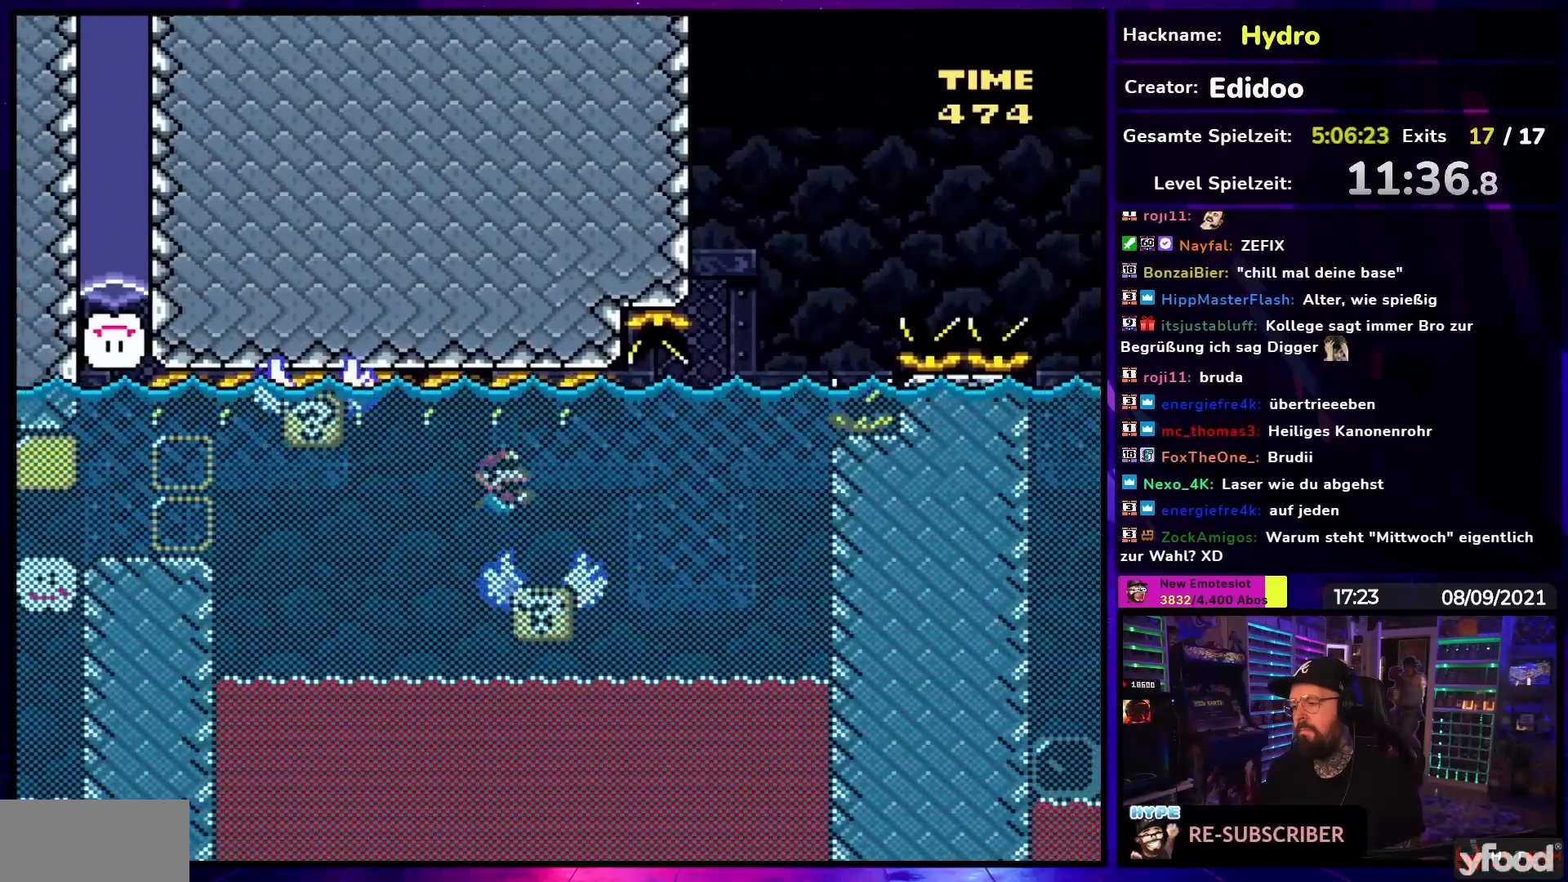
Gameplay with a controller (Nintendo layout); each line is a JSON object with the inputs held at the frame after it. "events" lists button and stick changes between this image and that frame as [ms after this image, input, new state], when the widget could be followed in between. Not read: L3 R3.
{"buttons": ["Y", "DPAD_DOWN", "DPAD_RIGHT"], "events": [[217, "B", "down"], [333, "B", "up"]]}
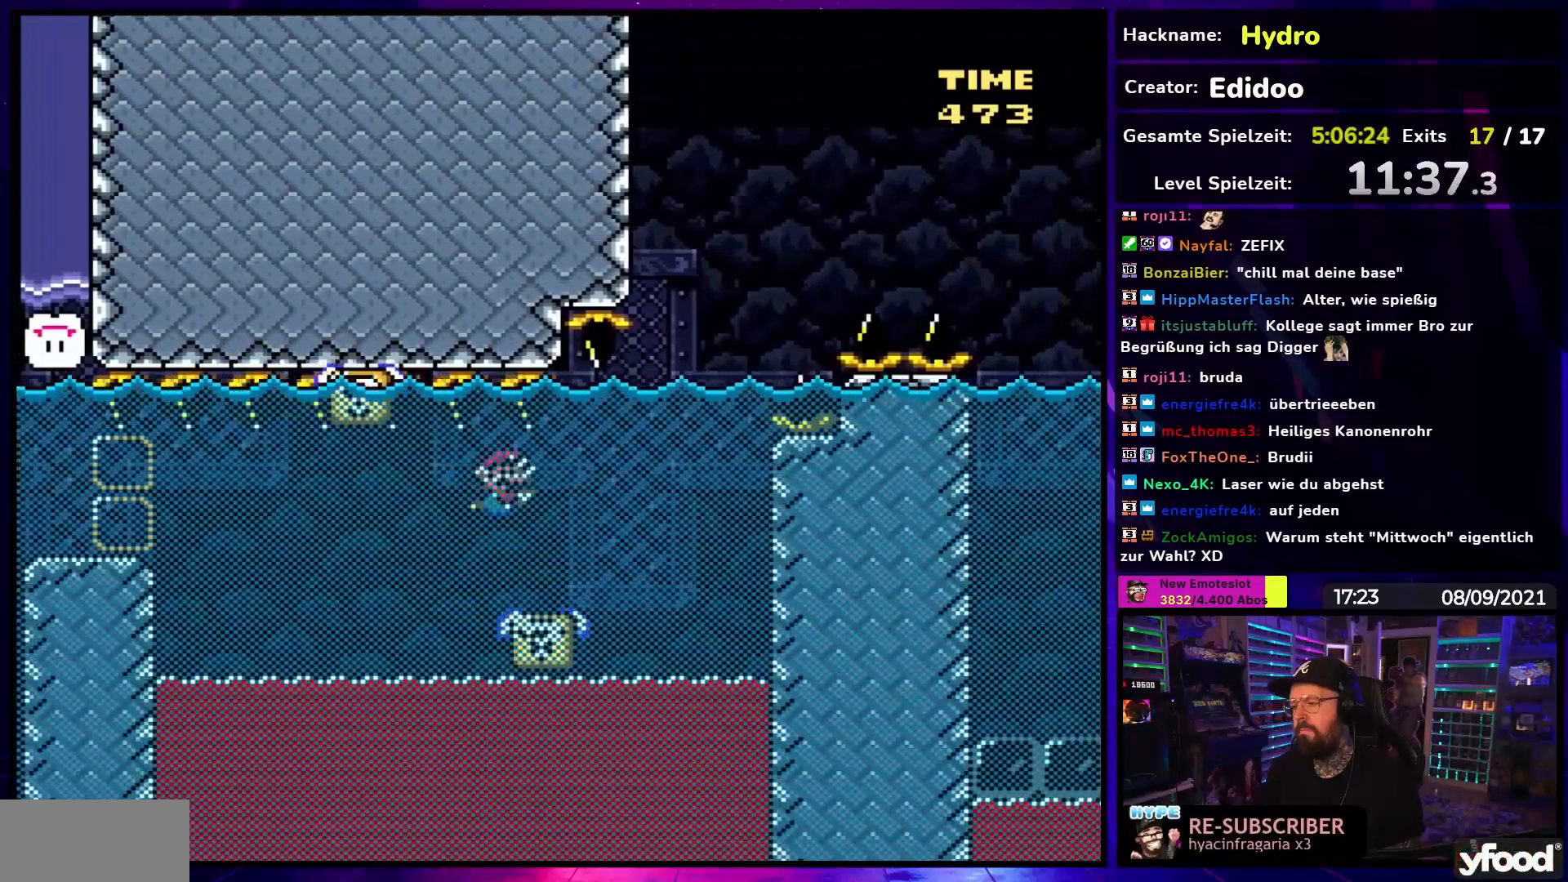
{"buttons": ["Y", "DPAD_RIGHT"], "events": [[250, "B", "down"], [383, "B", "up"], [450, "DPAD_DOWN", "up"]]}
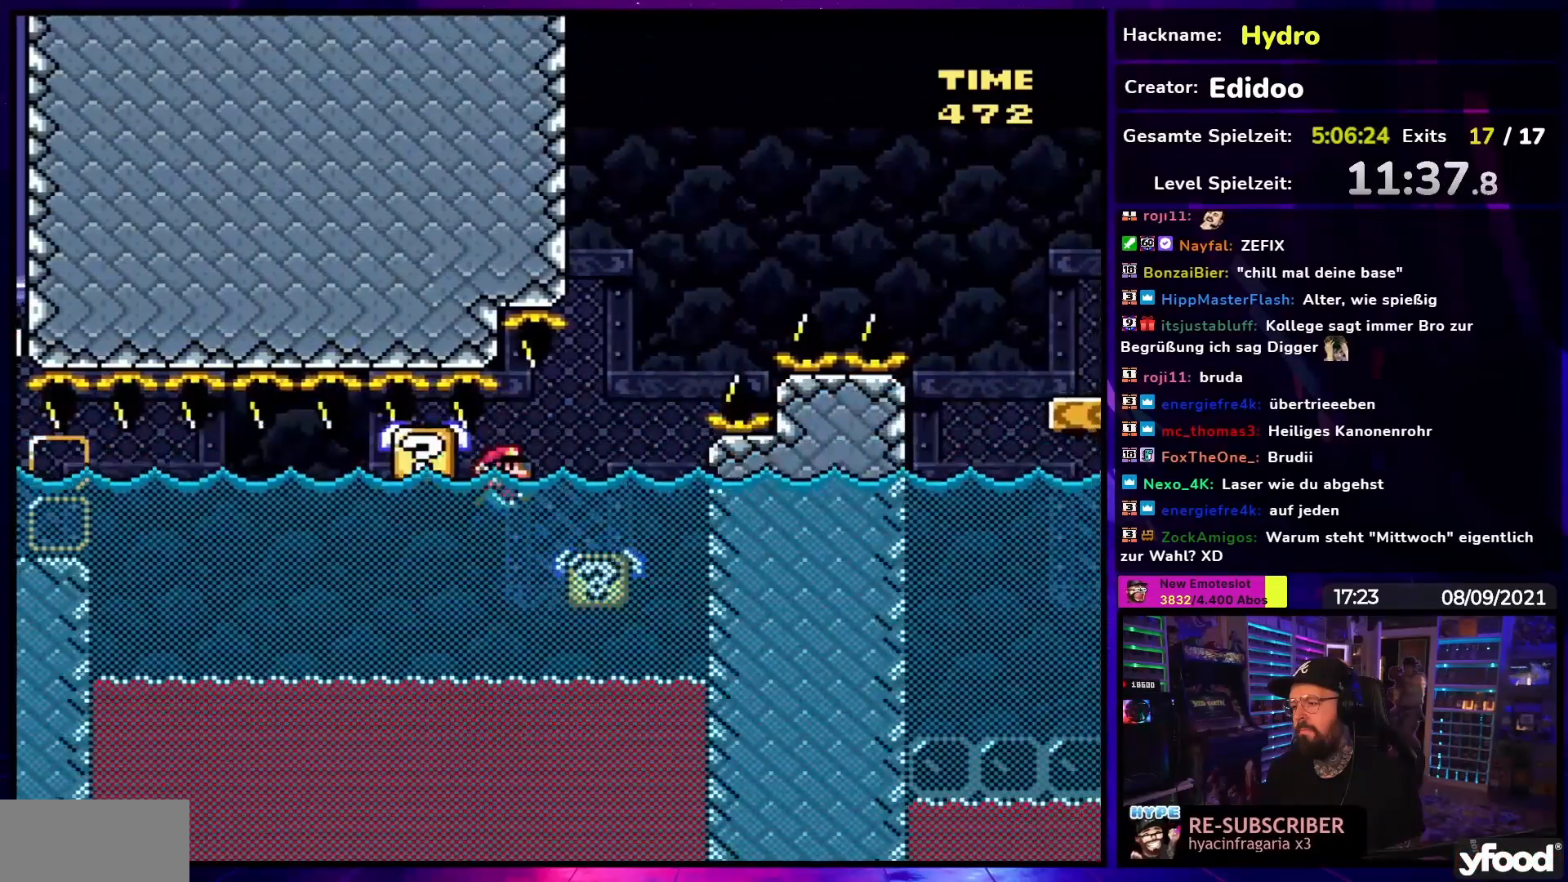
{"buttons": ["Y", "DPAD_RIGHT"], "events": [[50, "DPAD_UP", "down"], [83, "B", "down"], [267, "B", "up"], [283, "DPAD_UP", "up"]]}
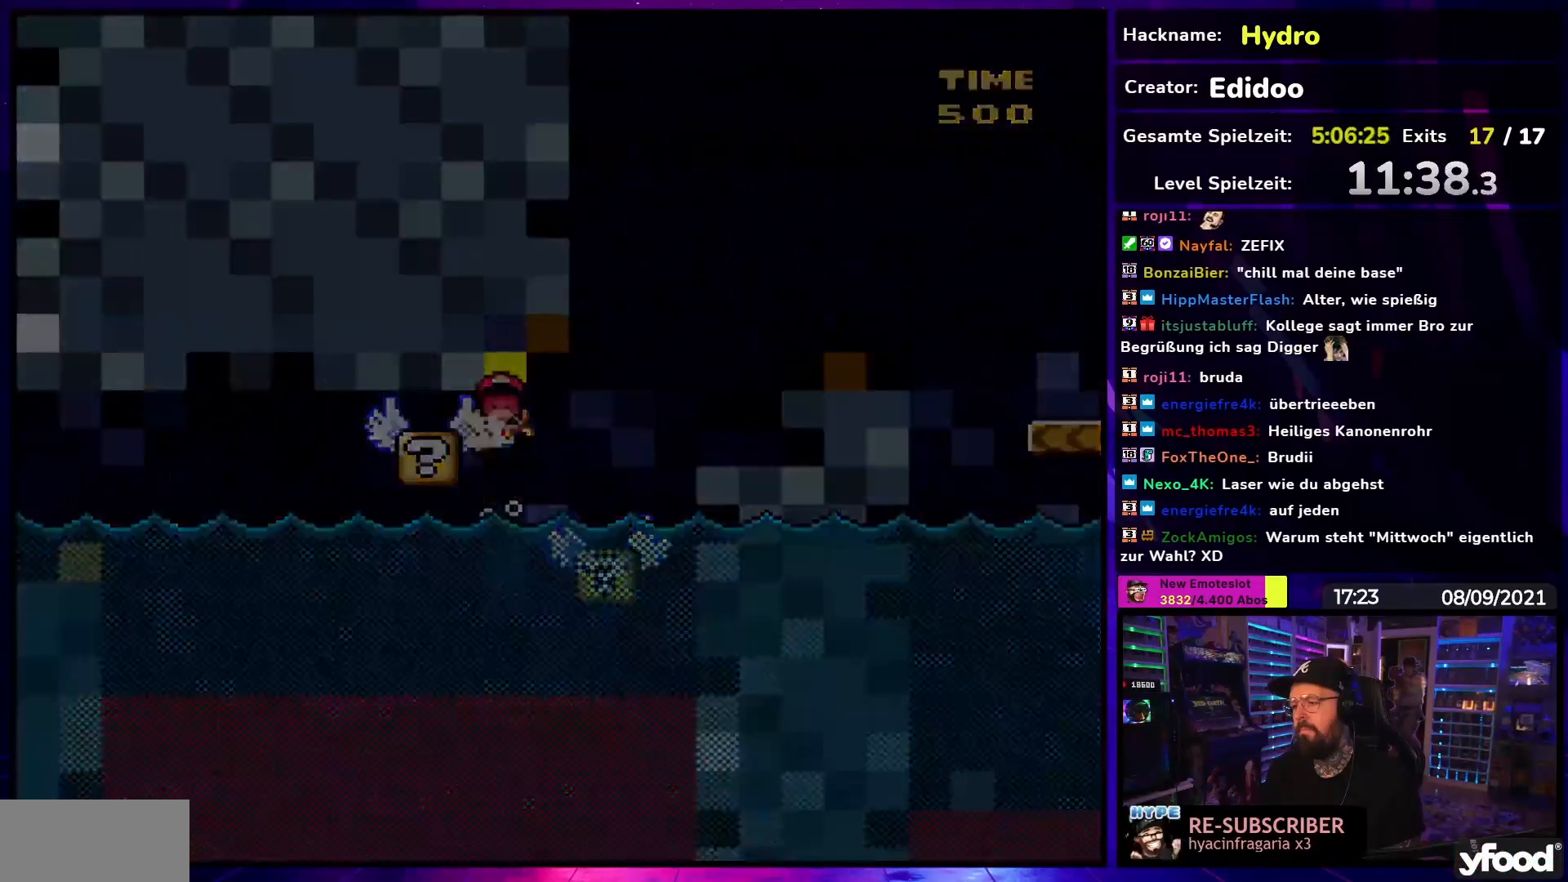
{"buttons": [], "events": [[17, "DPAD_RIGHT", "up"], [200, "Y", "up"]]}
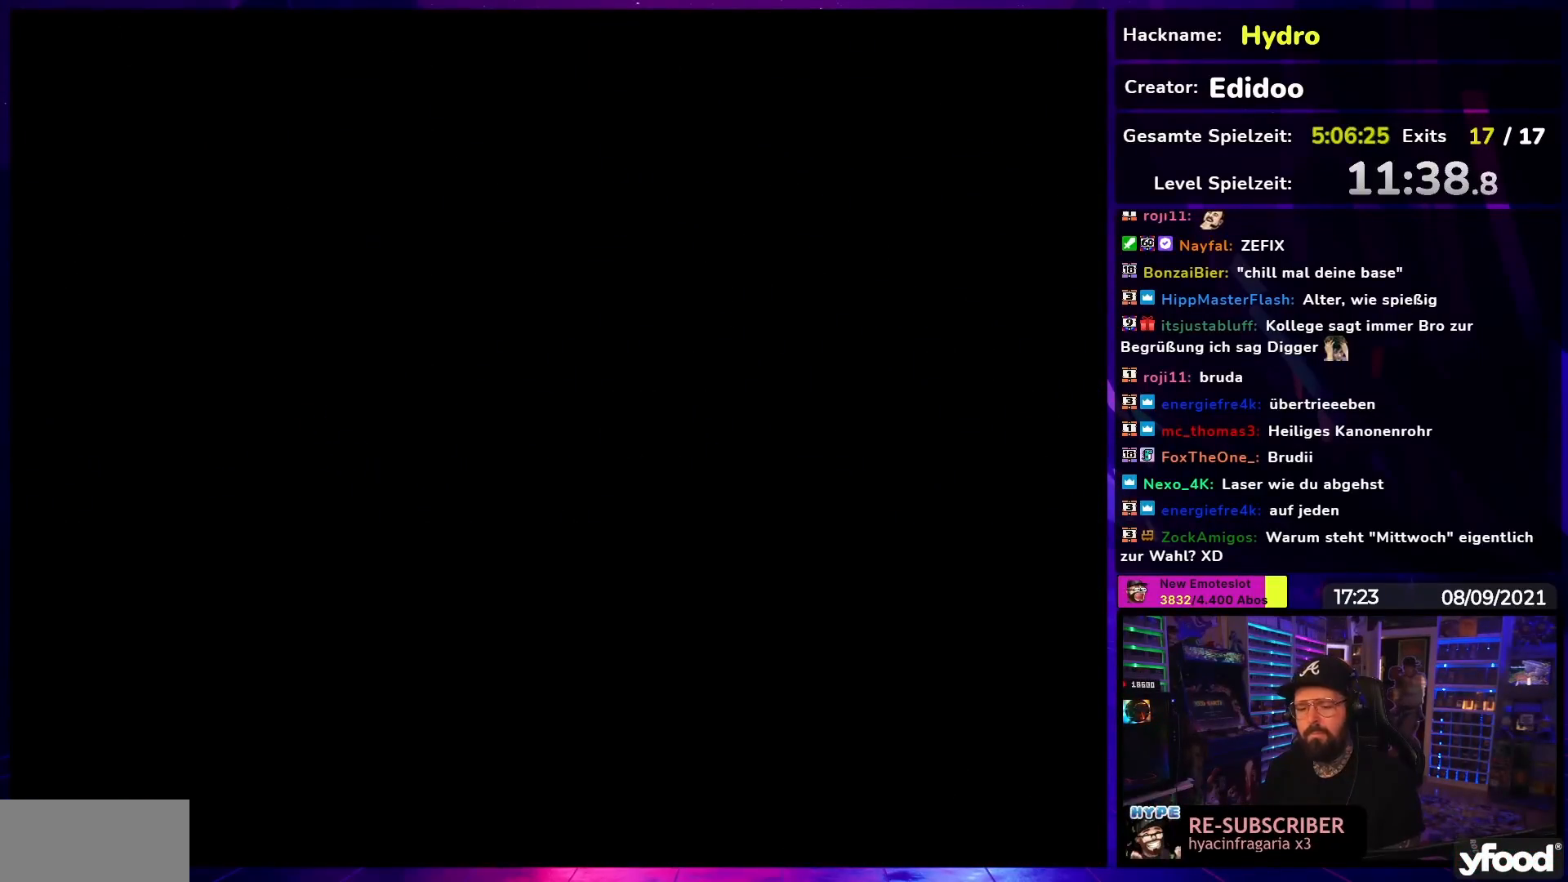
{"buttons": ["Y"], "events": [[217, "Y", "down"], [483, "Y", "up"], [500, "Y", "down"]]}
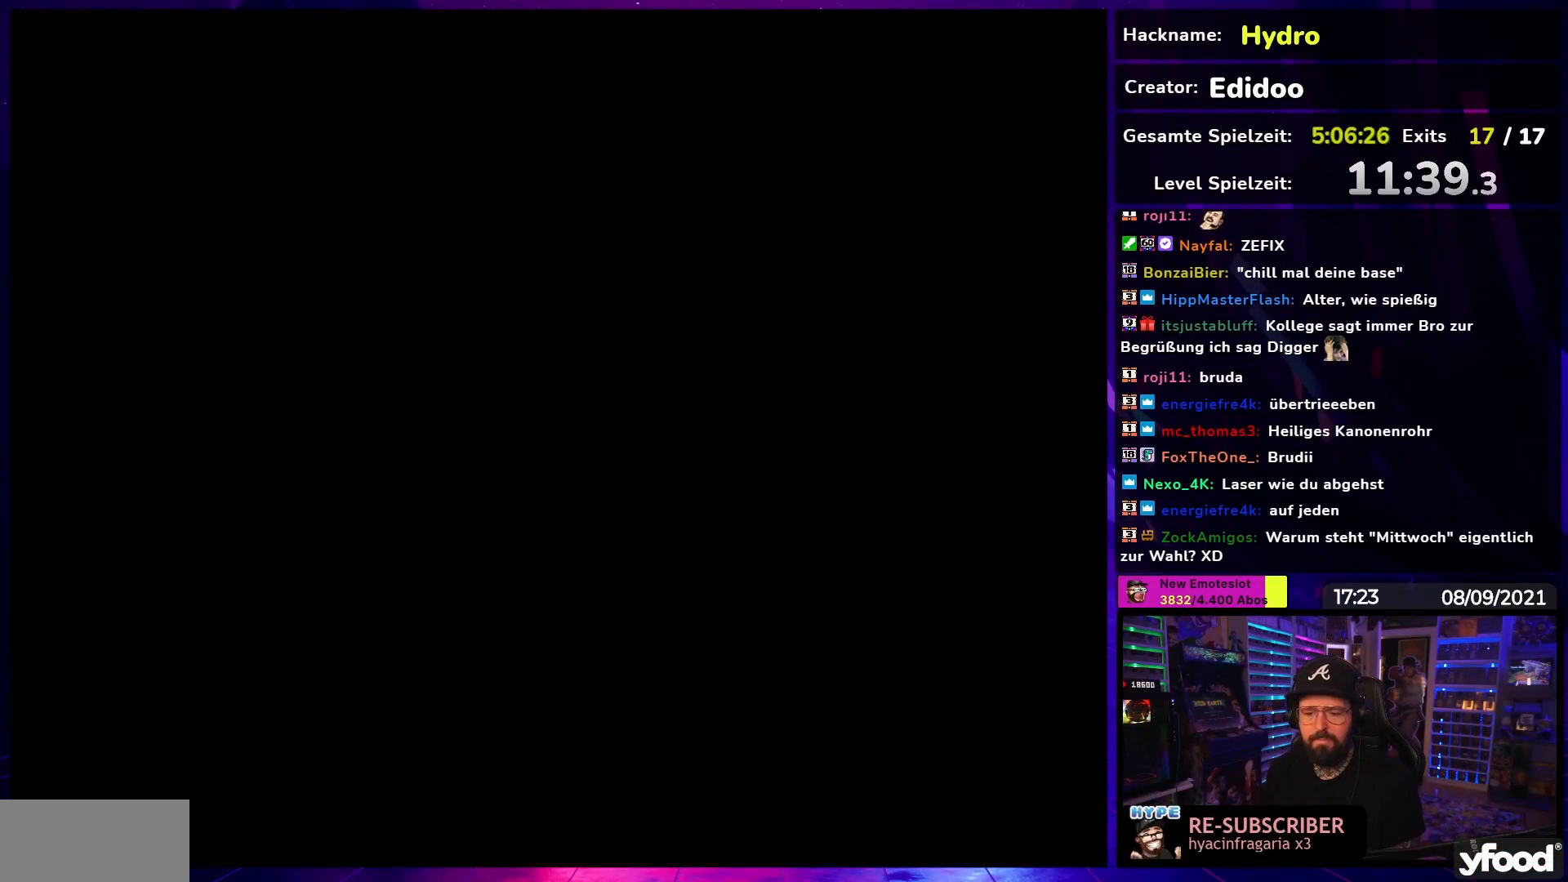
{"buttons": ["Y"], "events": []}
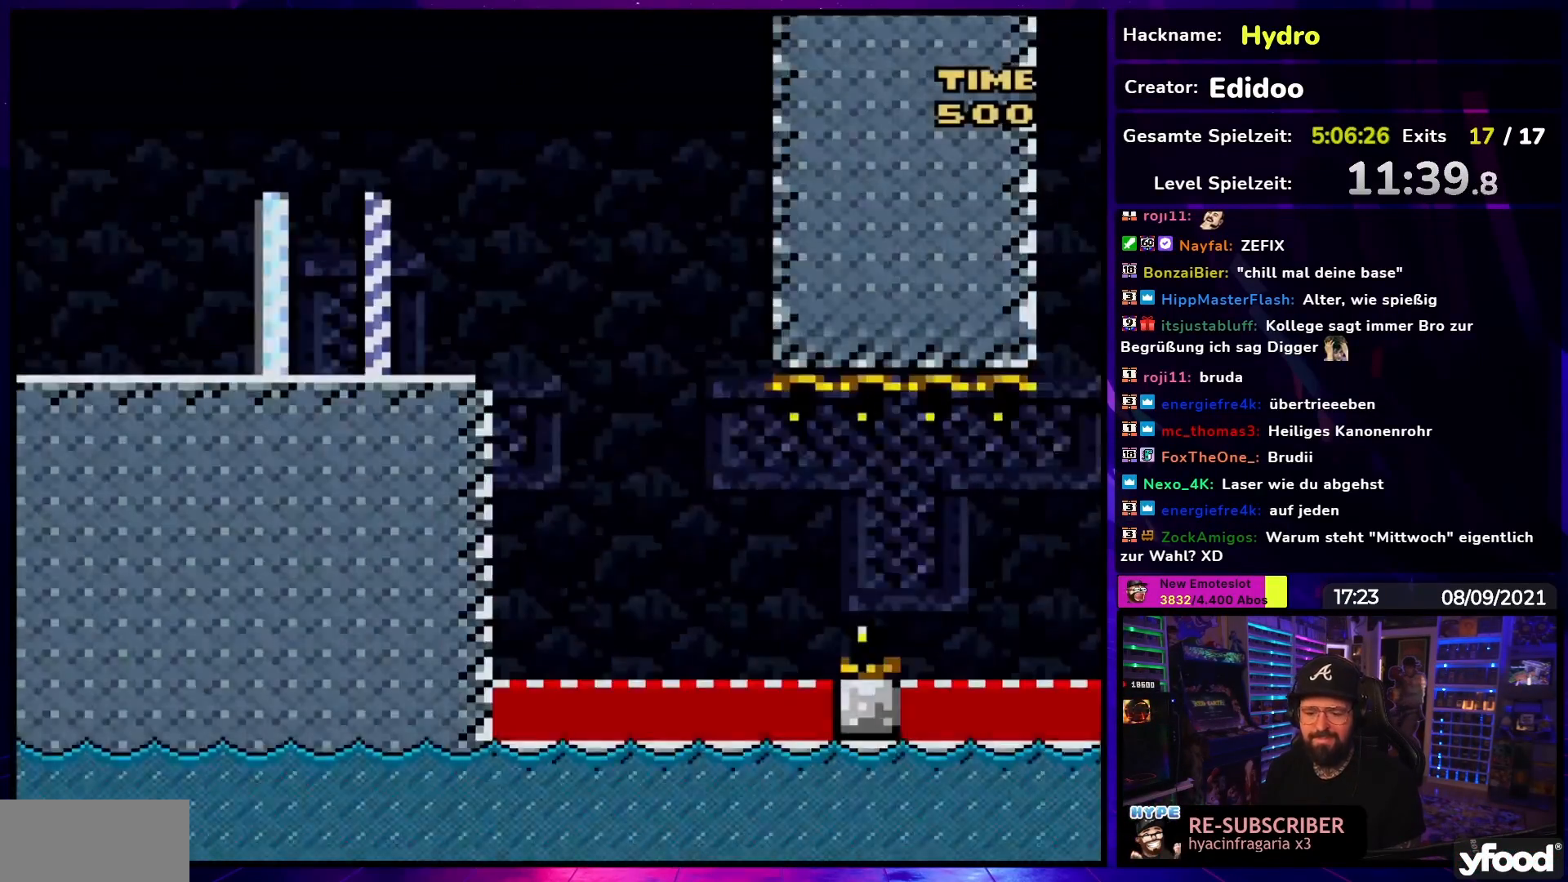
{"buttons": ["Y", "DPAD_RIGHT"], "events": [[467, "DPAD_RIGHT", "down"]]}
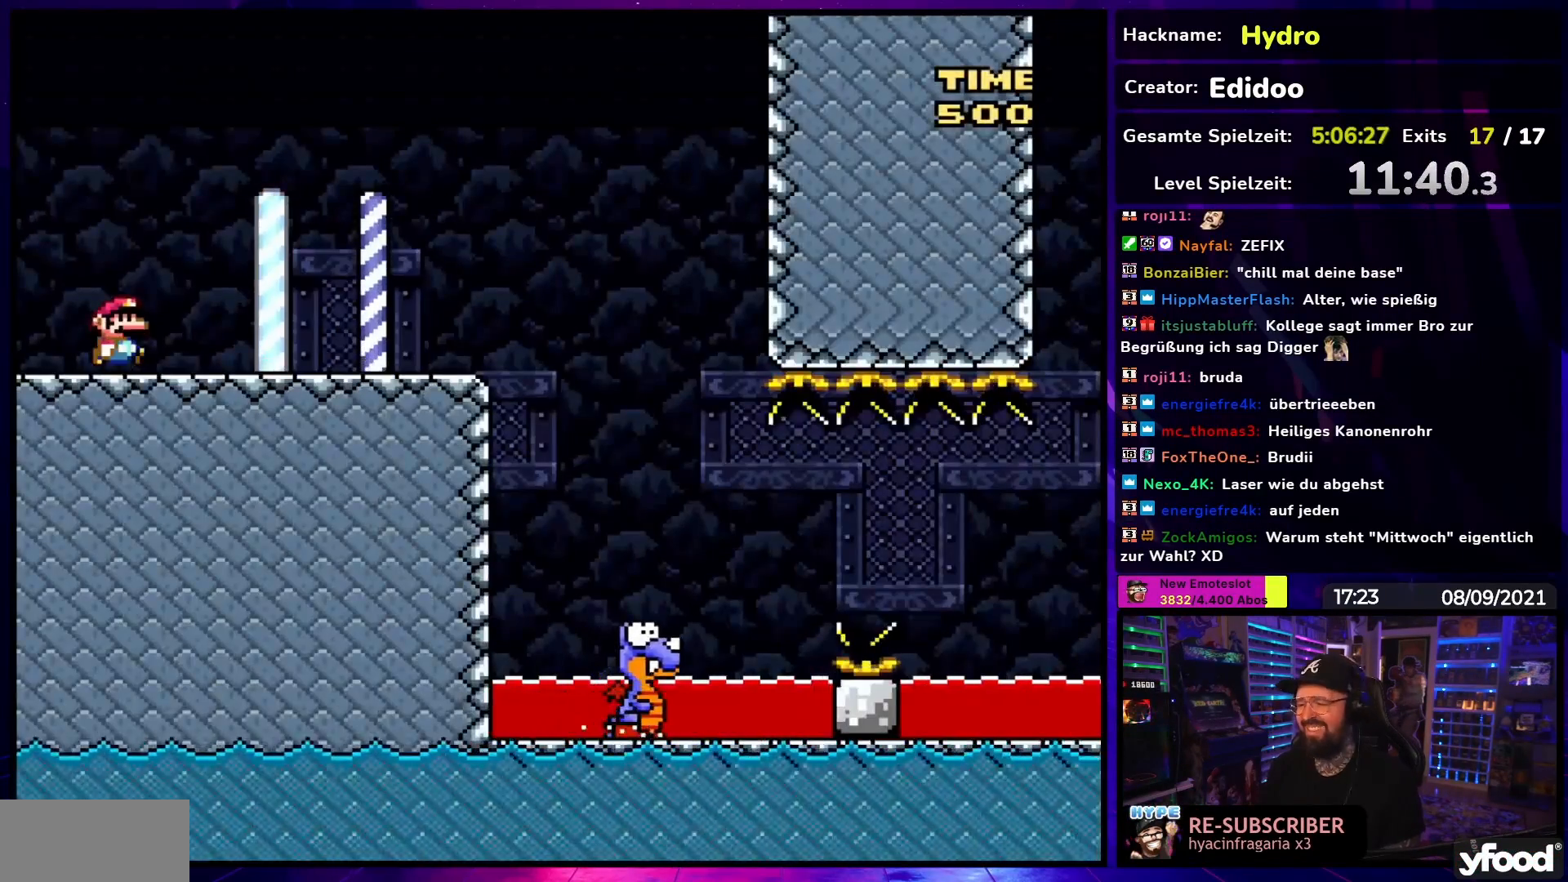
{"buttons": ["B", "Y", "DPAD_RIGHT"], "events": [[283, "B", "down"], [383, "B", "up"], [450, "B", "down"]]}
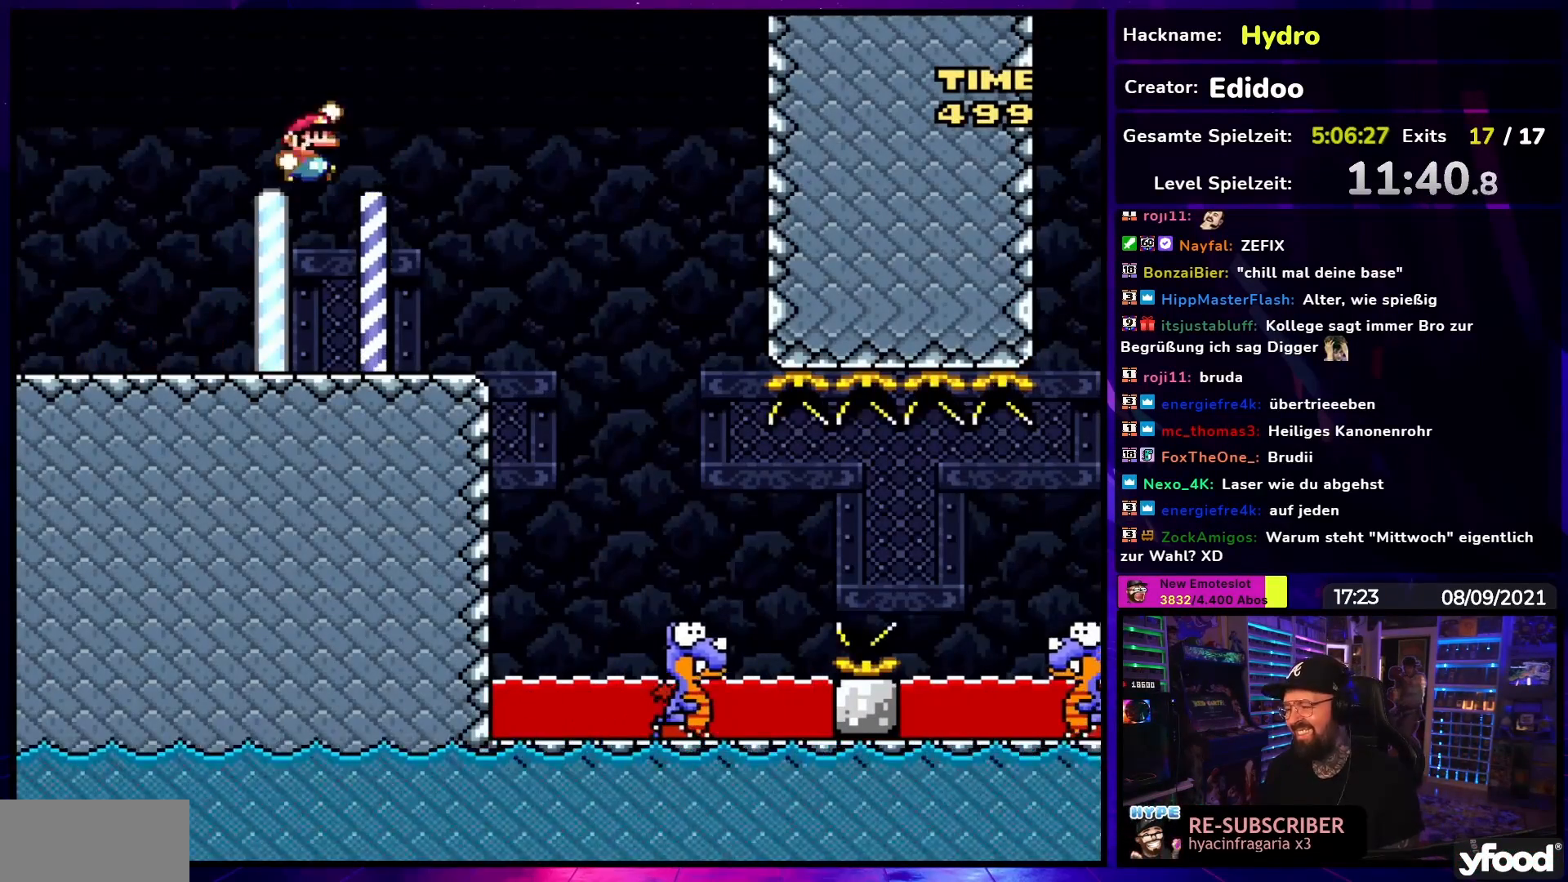
{"buttons": ["Y", "DPAD_RIGHT"], "events": [[67, "B", "up"]]}
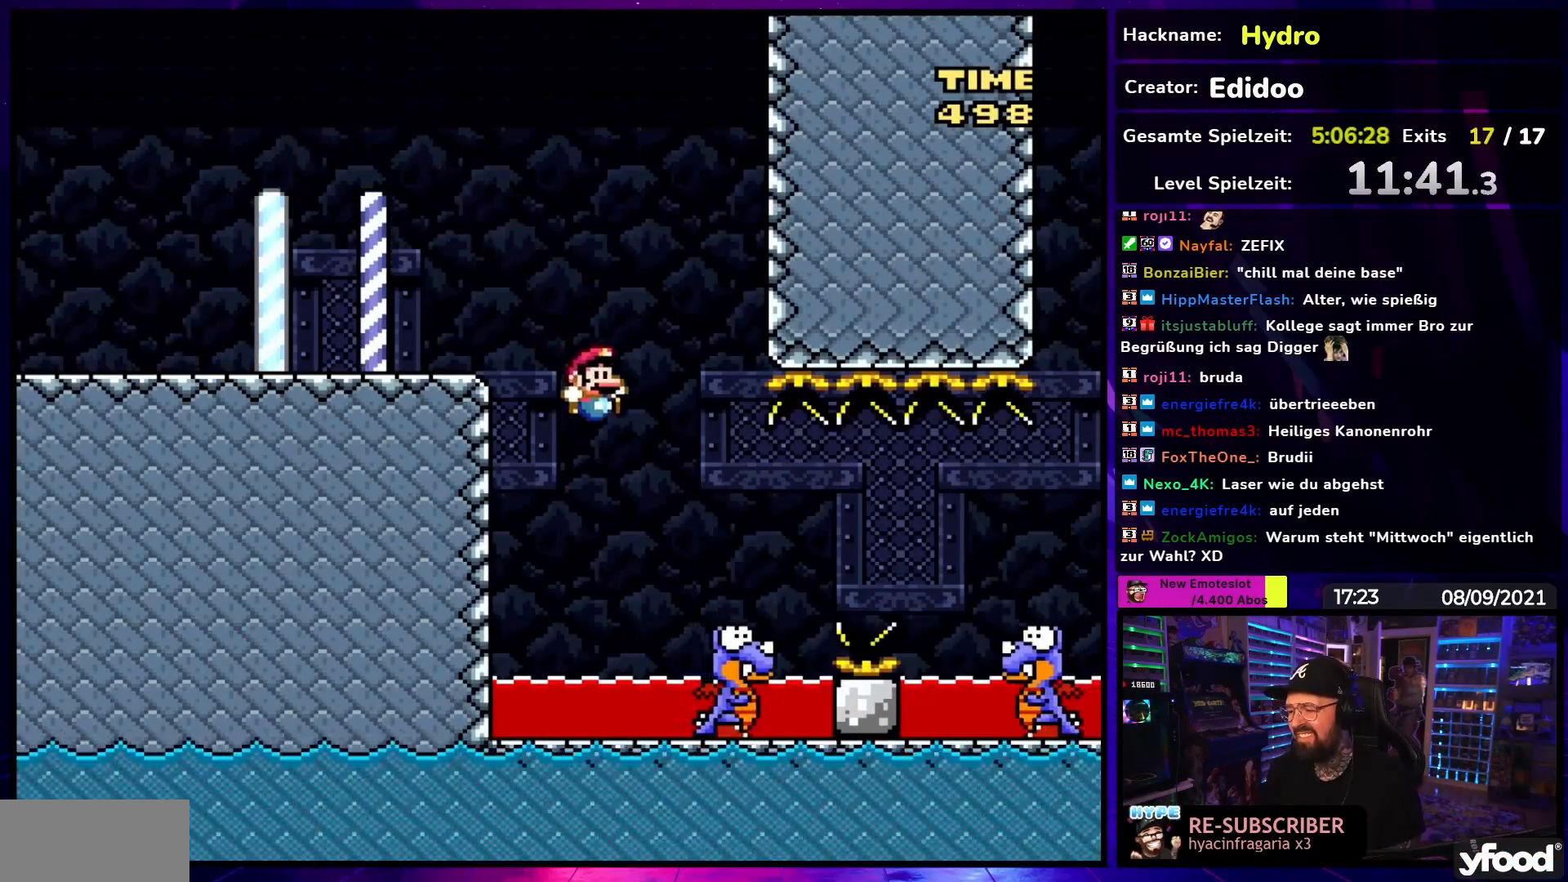
{"buttons": ["B", "Y", "DPAD_RIGHT"], "events": [[267, "B", "down"]]}
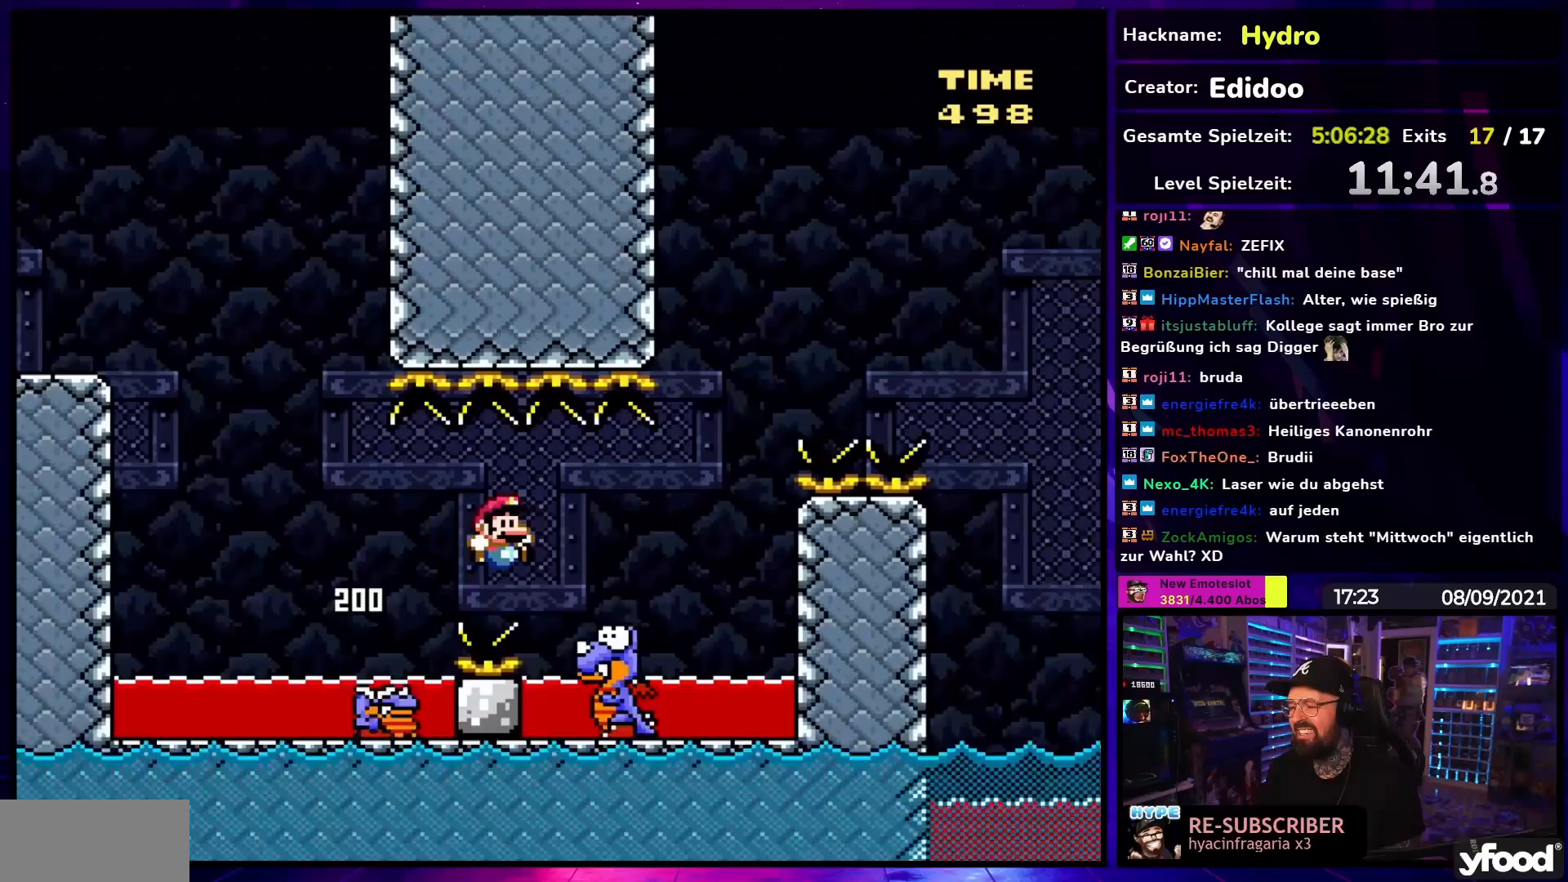
{"buttons": ["B", "Y", "DPAD_RIGHT"], "events": []}
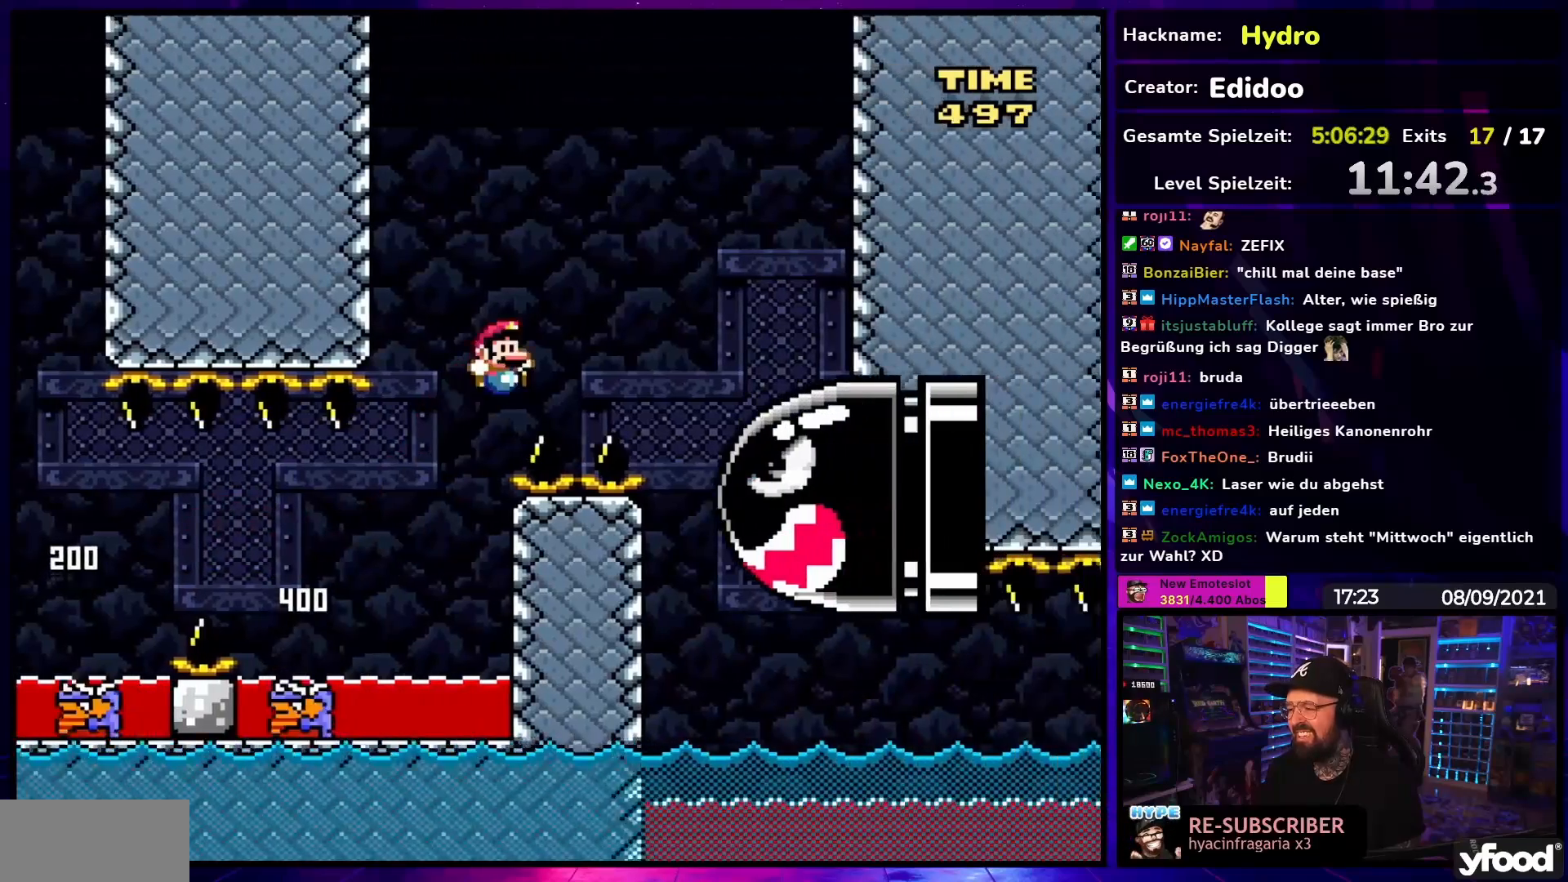
{"buttons": ["B", "Y", "DPAD_LEFT"], "events": [[317, "DPAD_UP", "down"], [333, "DPAD_LEFT", "down"], [333, "DPAD_RIGHT", "up"], [333, "DPAD_UP", "up"]]}
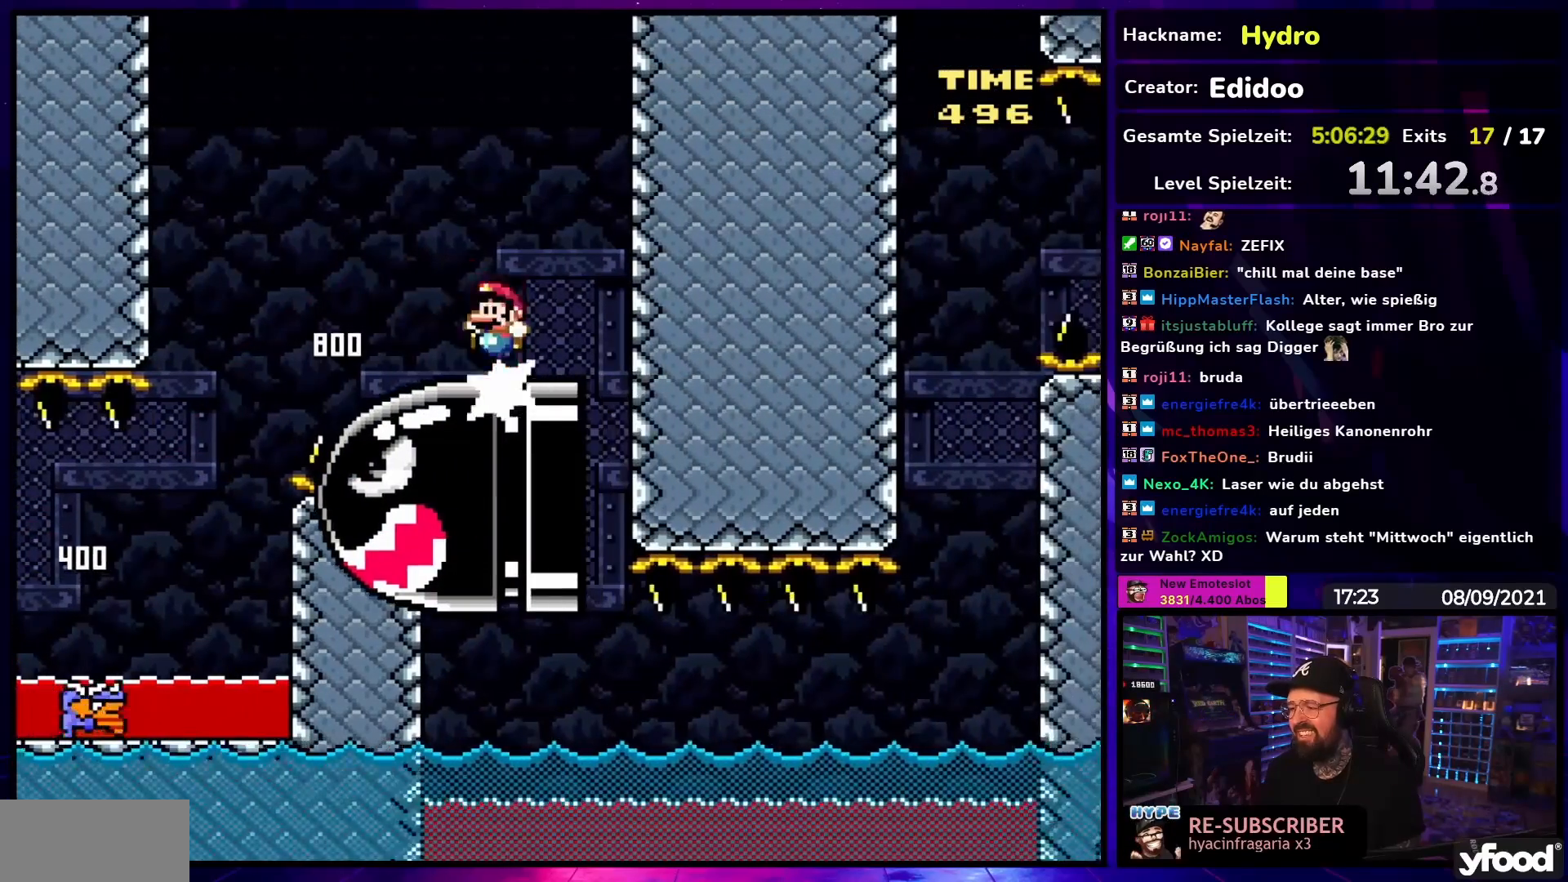
{"buttons": ["B", "Y", "DPAD_RIGHT"], "events": [[283, "DPAD_LEFT", "up"], [400, "DPAD_RIGHT", "down"]]}
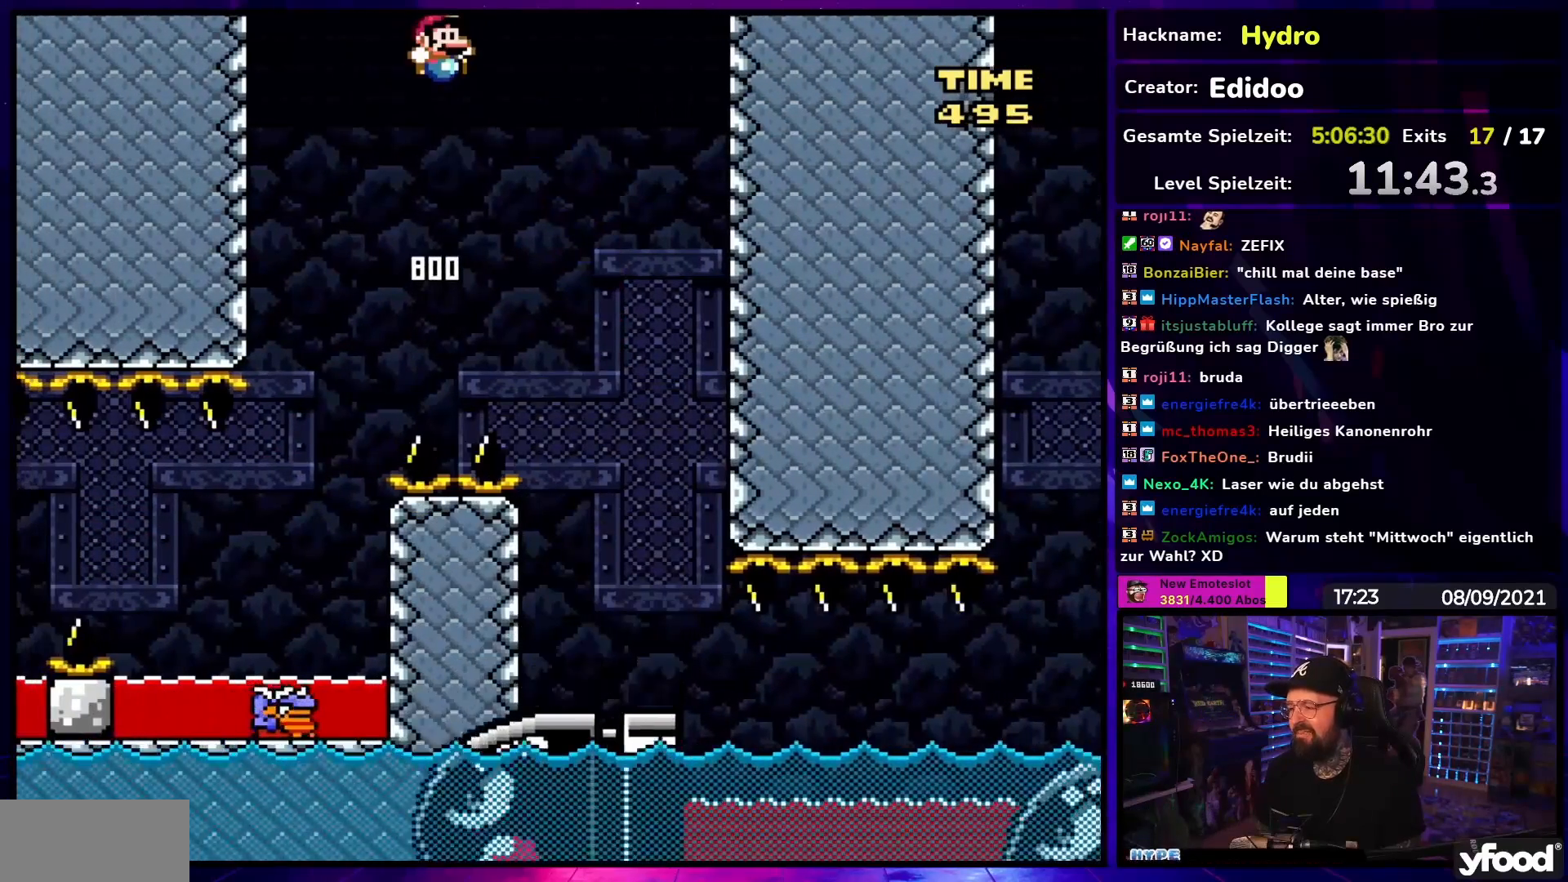
{"buttons": ["Y", "DPAD_RIGHT"], "events": [[50, "B", "up"], [267, "DPAD_RIGHT", "up"], [400, "DPAD_RIGHT", "down"]]}
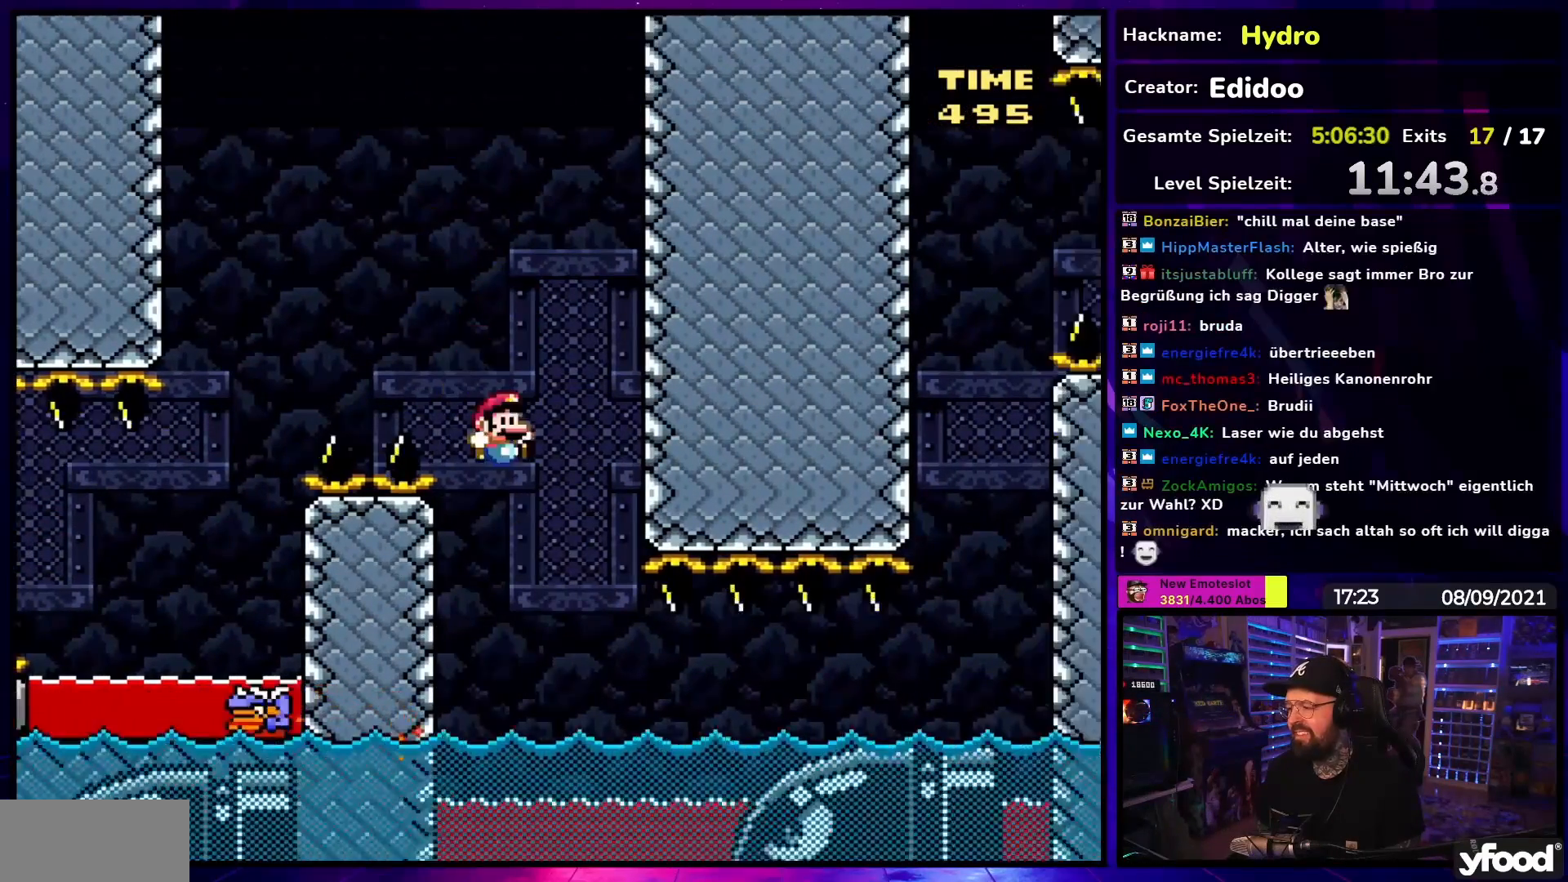
{"buttons": ["B", "Y", "DPAD_RIGHT"], "events": [[350, "B", "down"]]}
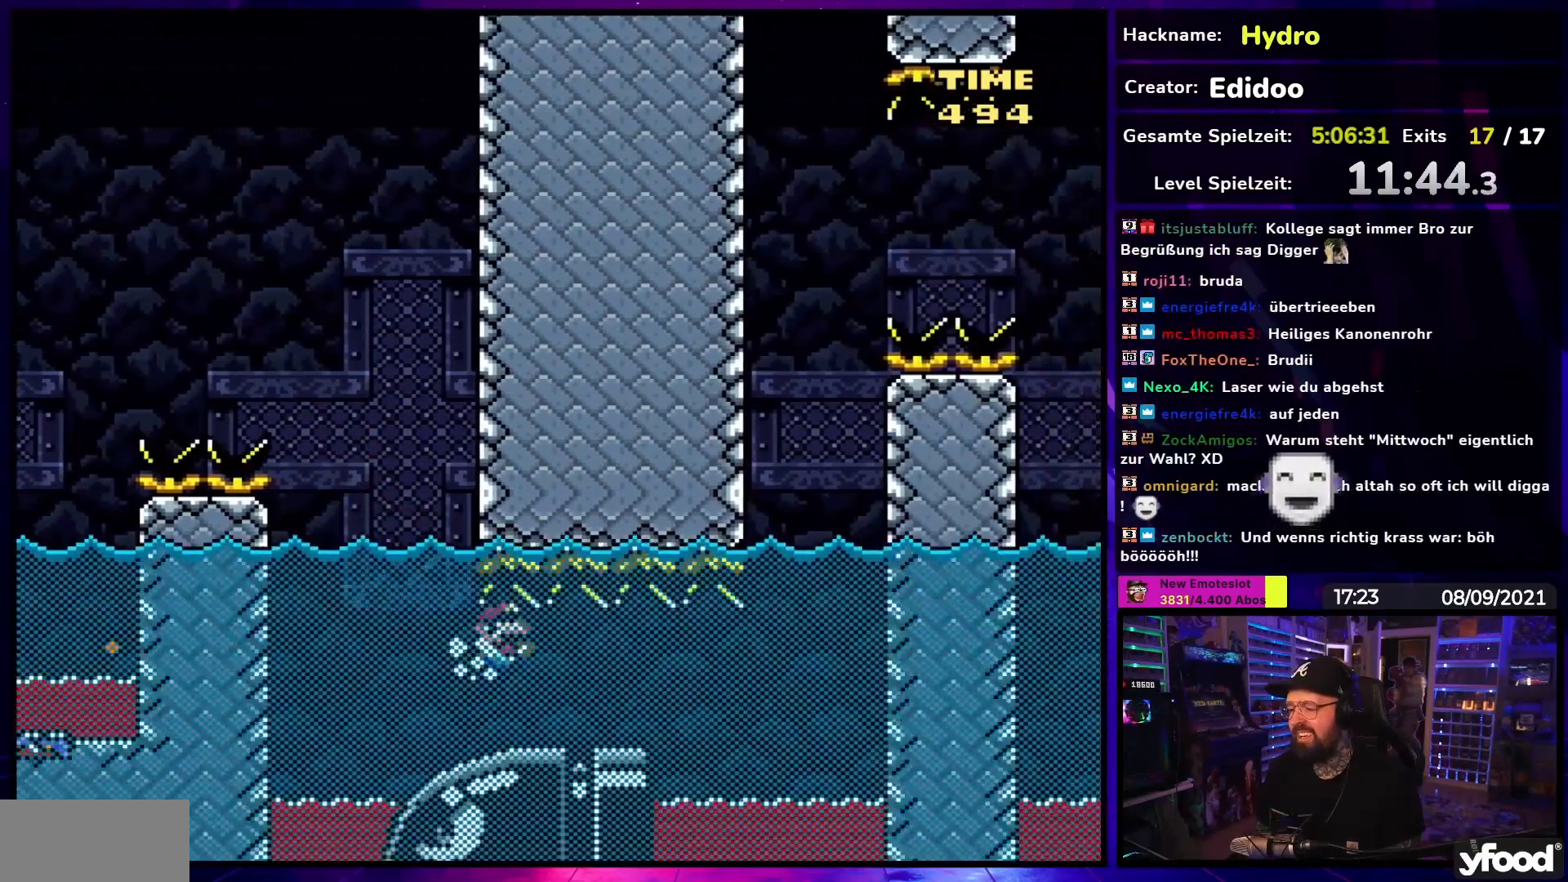
{"buttons": ["B"], "events": [[117, "B", "up"], [317, "Y", "up"], [333, "DPAD_RIGHT", "up"], [467, "B", "down"]]}
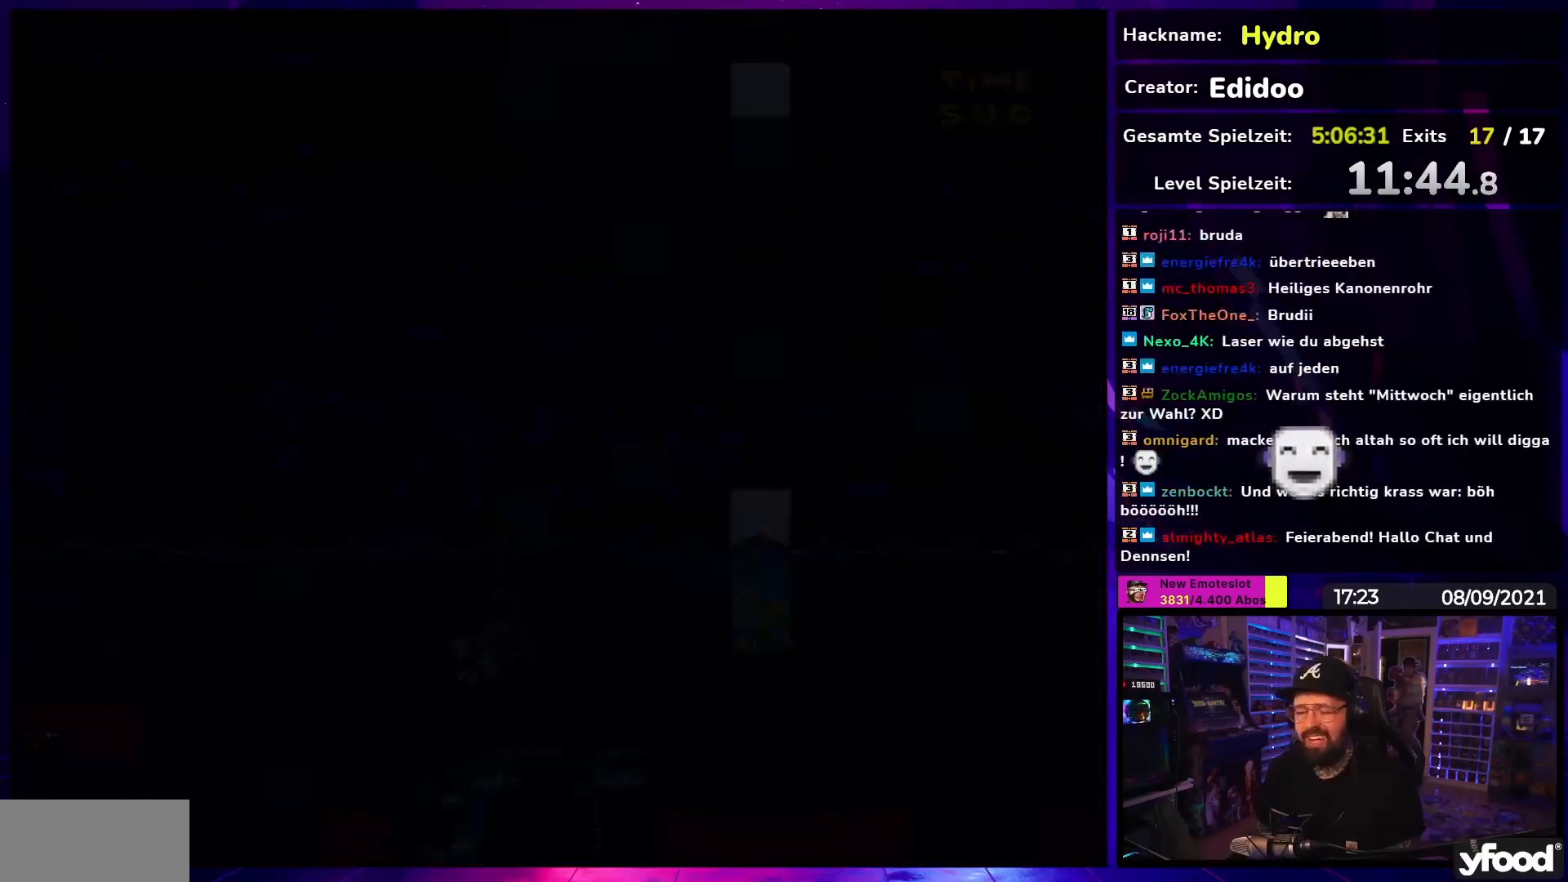
{"buttons": [], "events": [[50, "B", "up"]]}
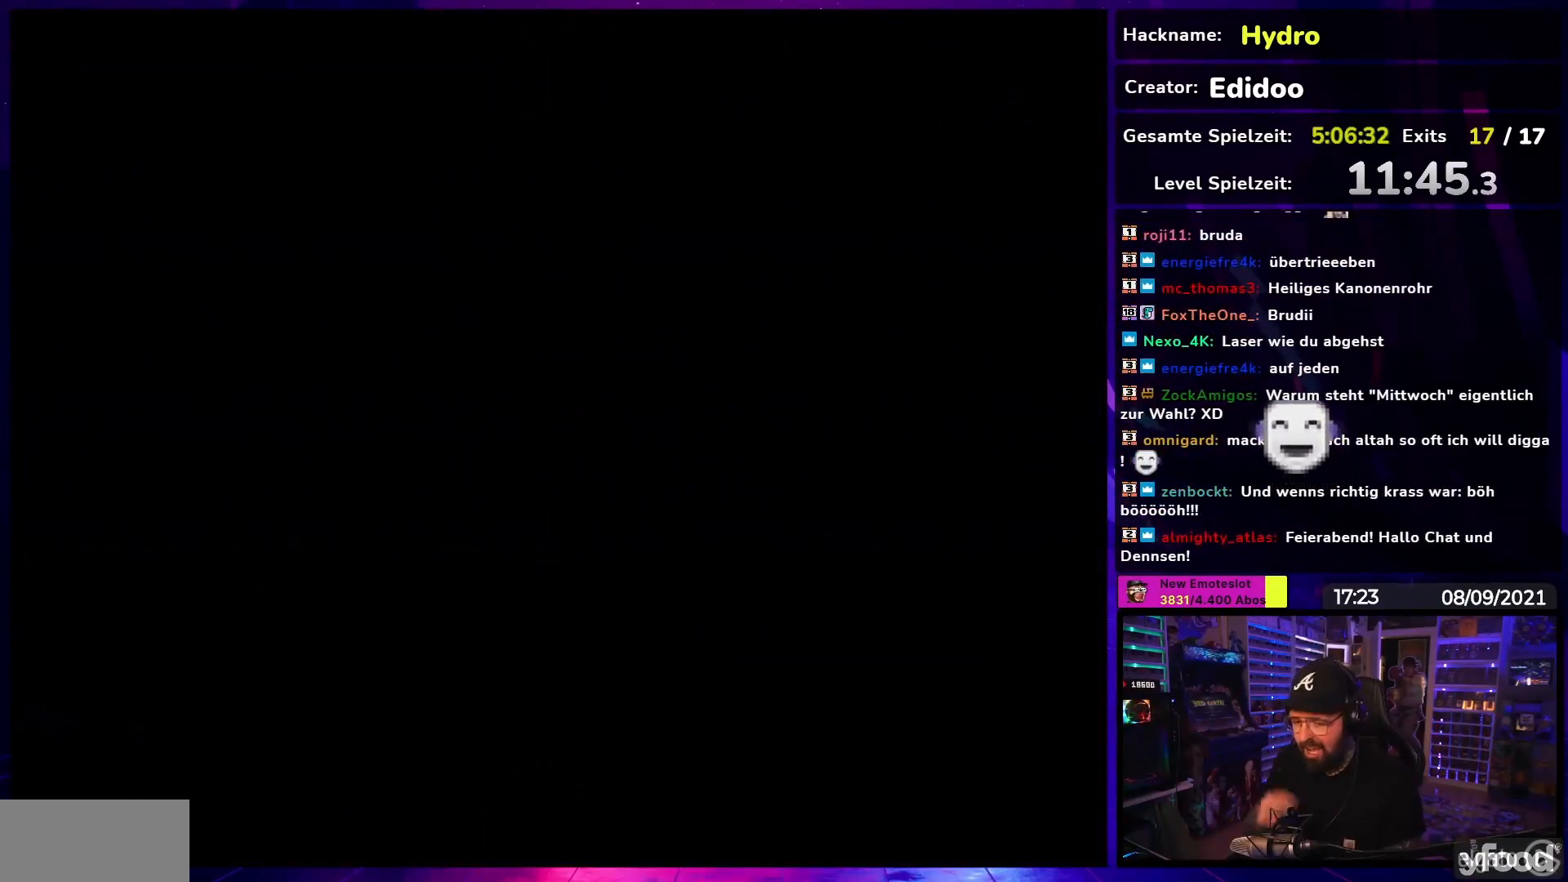
{"buttons": [], "events": []}
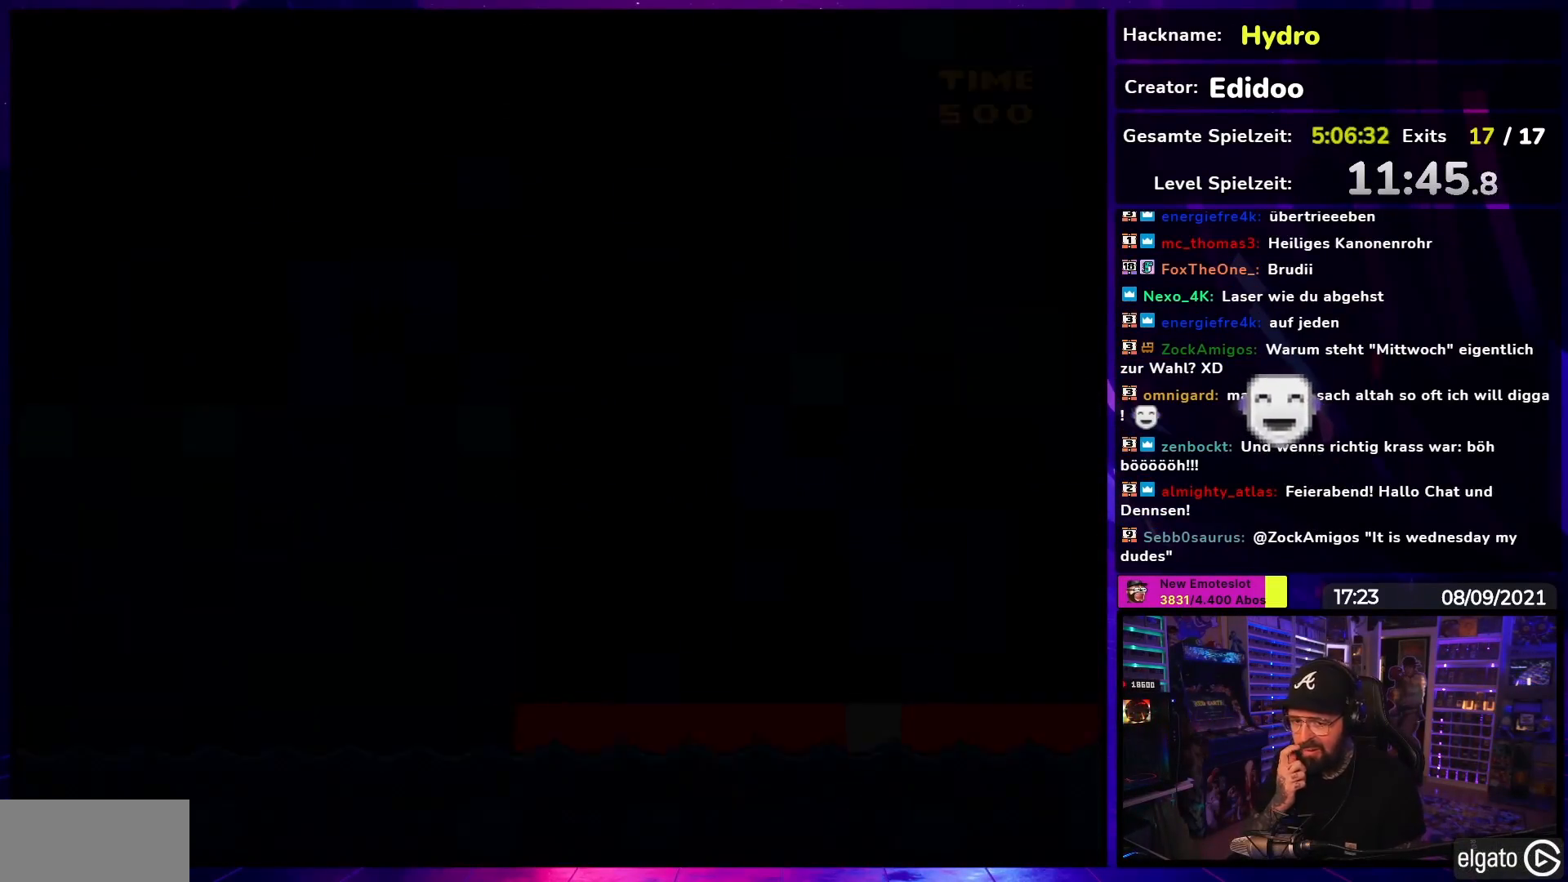
{"buttons": [], "events": []}
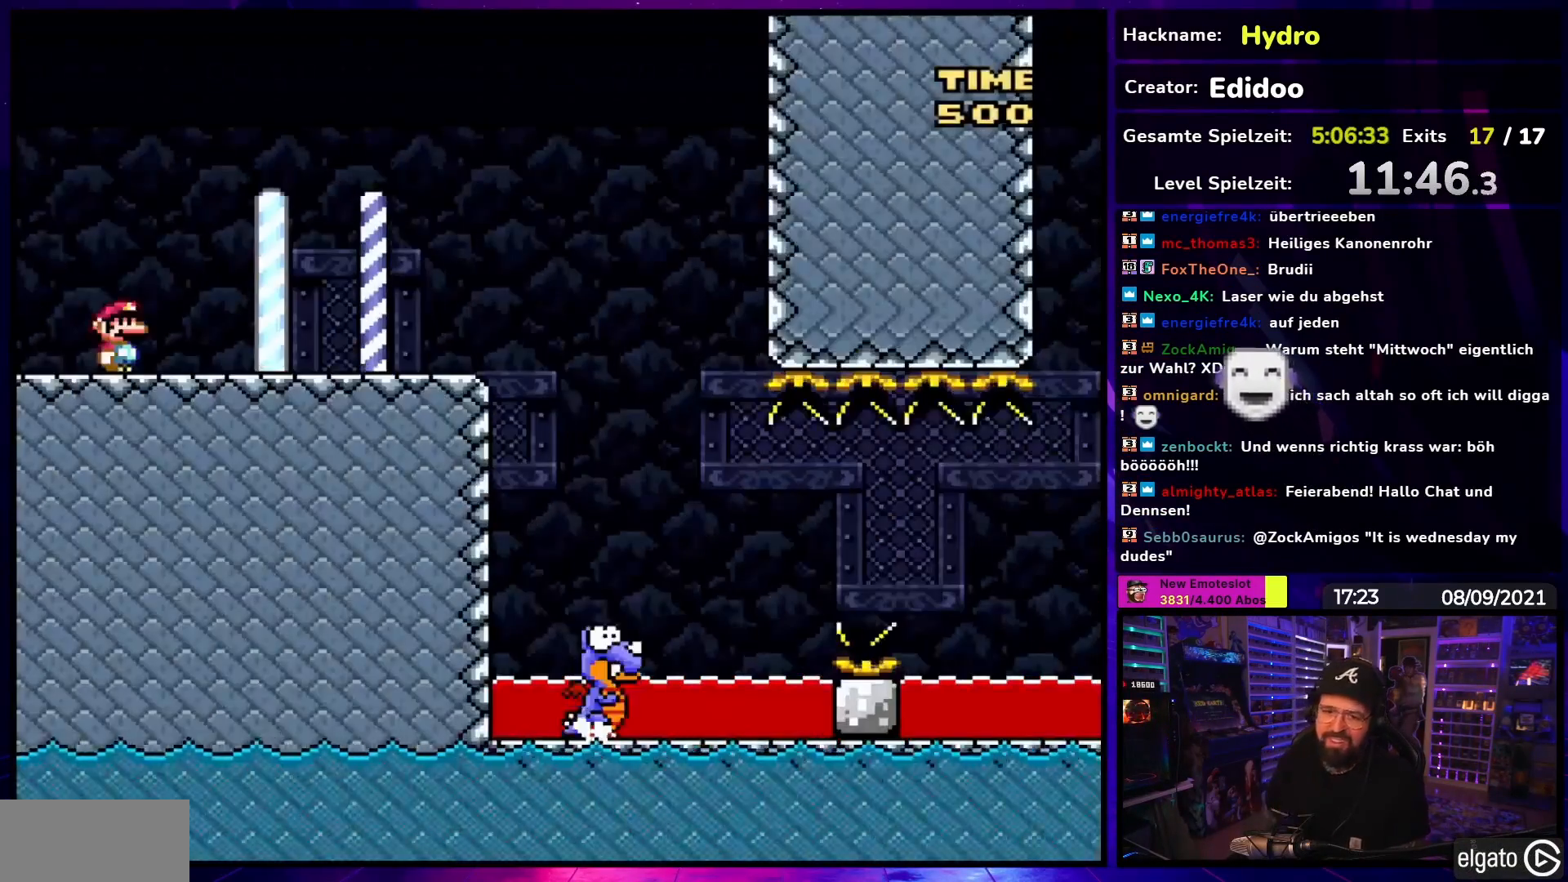
{"buttons": ["B", "Y", "DPAD_RIGHT"], "events": [[217, "DPAD_RIGHT", "down"], [233, "Y", "down"], [400, "B", "down"]]}
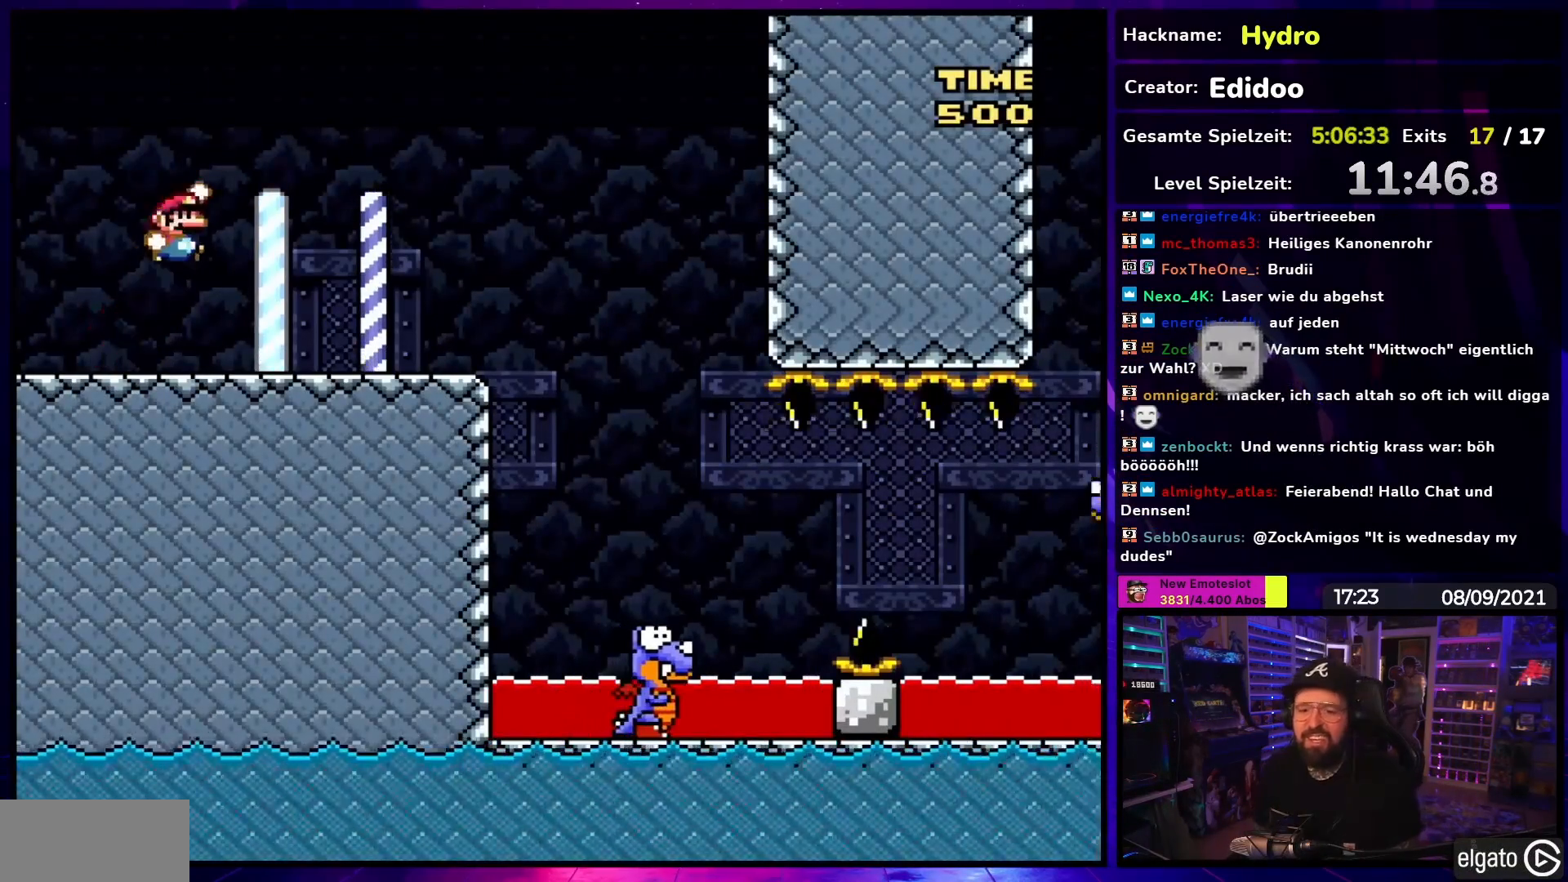
{"buttons": ["B", "Y", "DPAD_RIGHT"], "events": [[17, "B", "up"], [83, "B", "down"]]}
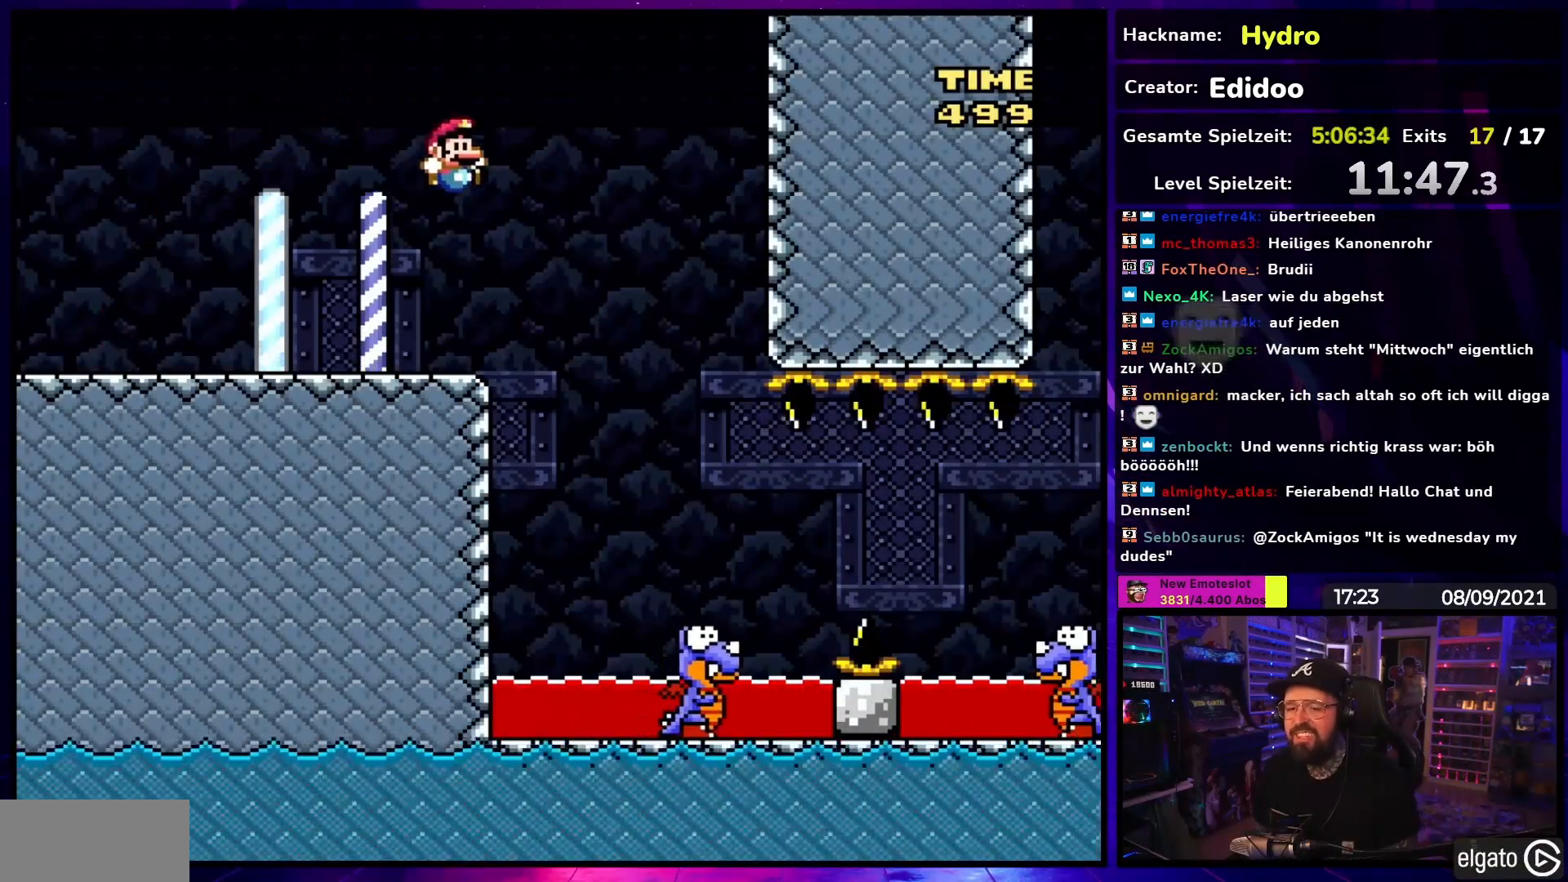
{"buttons": ["Y", "DPAD_RIGHT"], "events": [[117, "B", "up"], [167, "DPAD_RIGHT", "up"], [167, "DPAD_UP", "down"], [183, "DPAD_LEFT", "down"], [183, "DPAD_UP", "up"], [267, "DPAD_LEFT", "up"], [267, "DPAD_RIGHT", "down"]]}
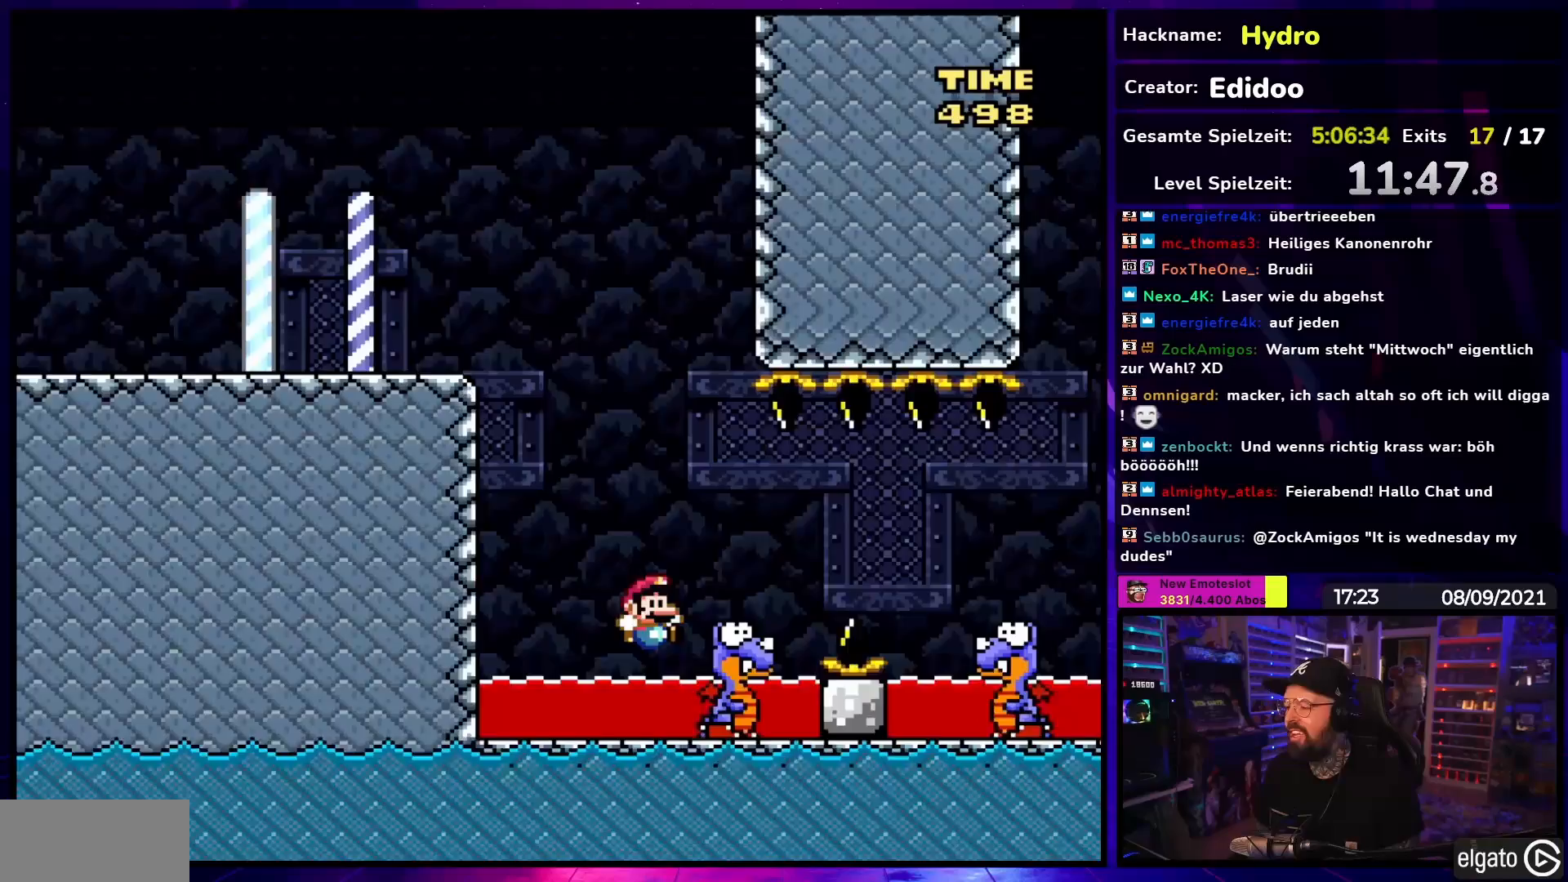
{"buttons": ["A"], "events": [[100, "B", "down"], [267, "B", "up"], [267, "DPAD_RIGHT", "up"], [333, "Y", "up"], [483, "A", "down"]]}
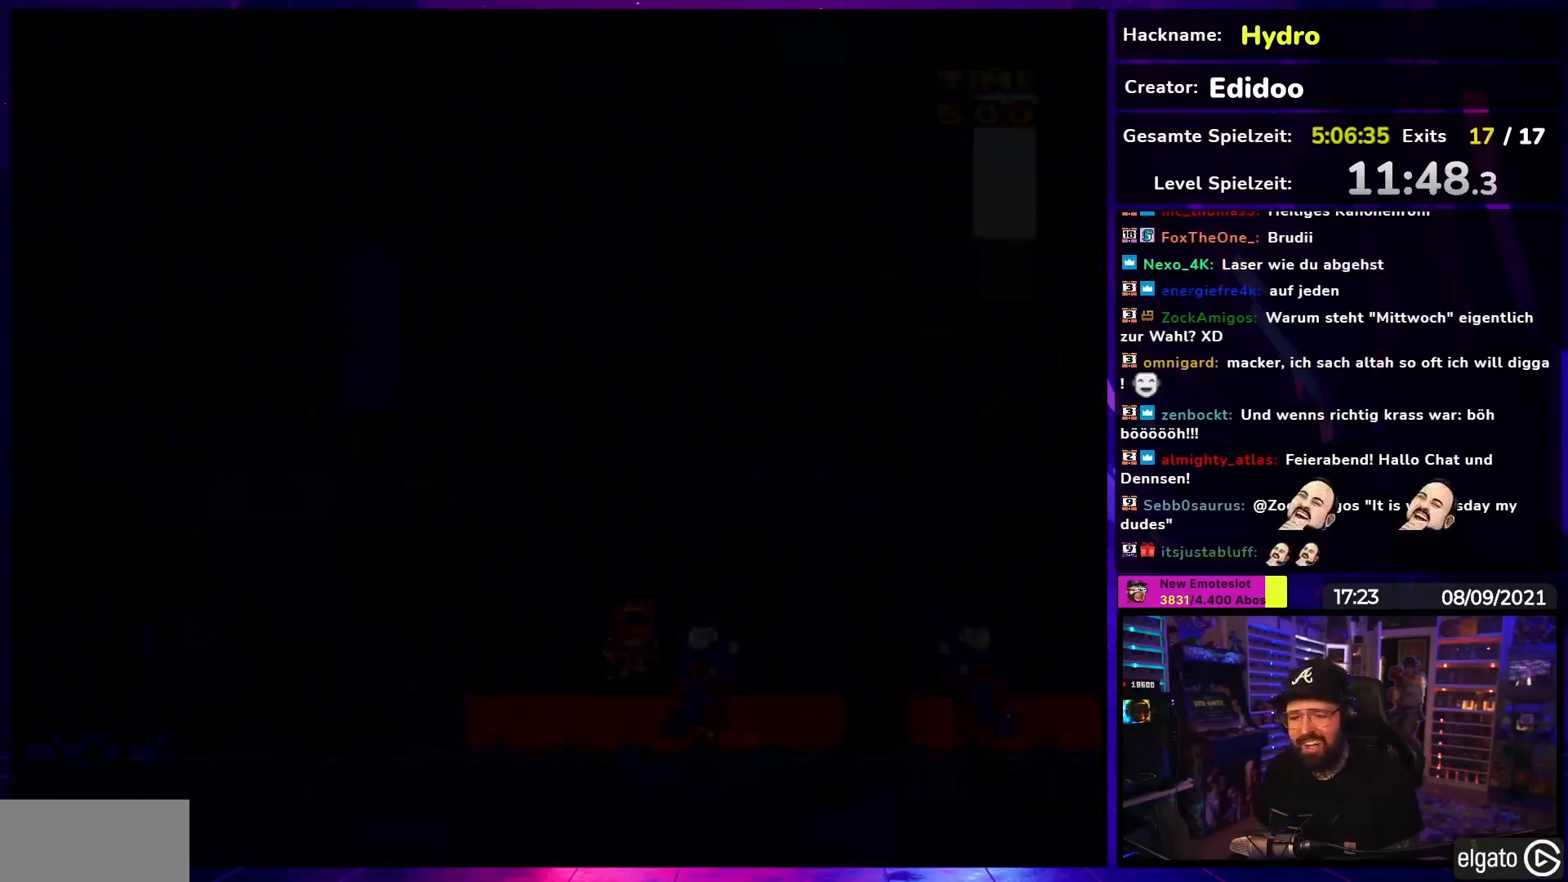
{"buttons": [], "events": [[67, "A", "up"], [67, "DPAD_RIGHT", "down"], [83, "A", "down"], [83, "DPAD_RIGHT", "up"], [100, "A", "up"], [217, "A", "down"], [417, "A", "up"]]}
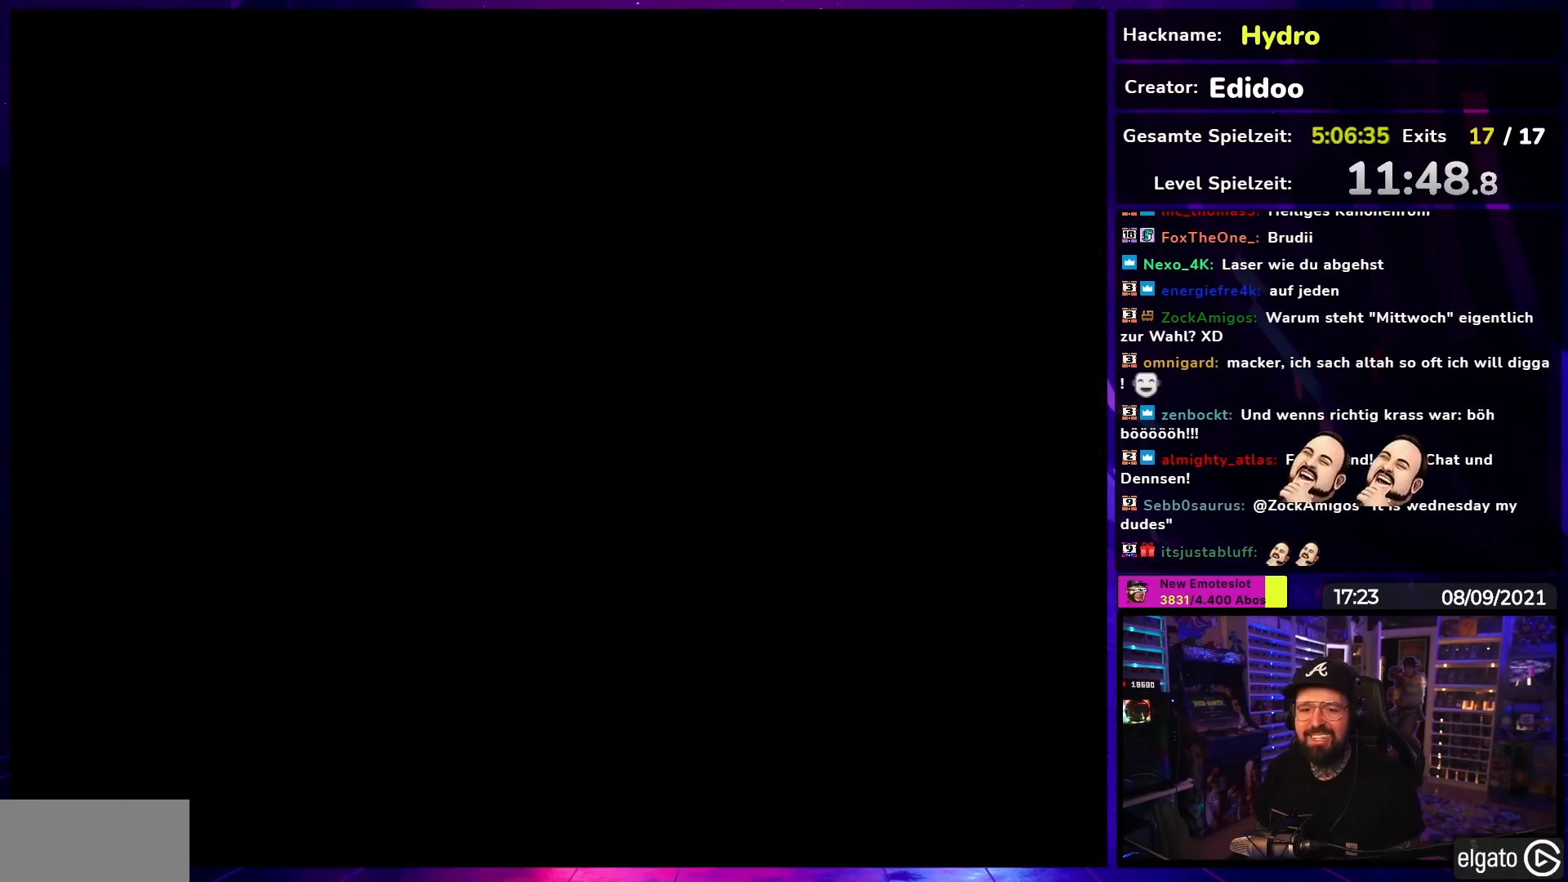
{"buttons": ["Y", "DPAD_RIGHT"], "events": [[117, "Y", "down"], [267, "DPAD_RIGHT", "down"]]}
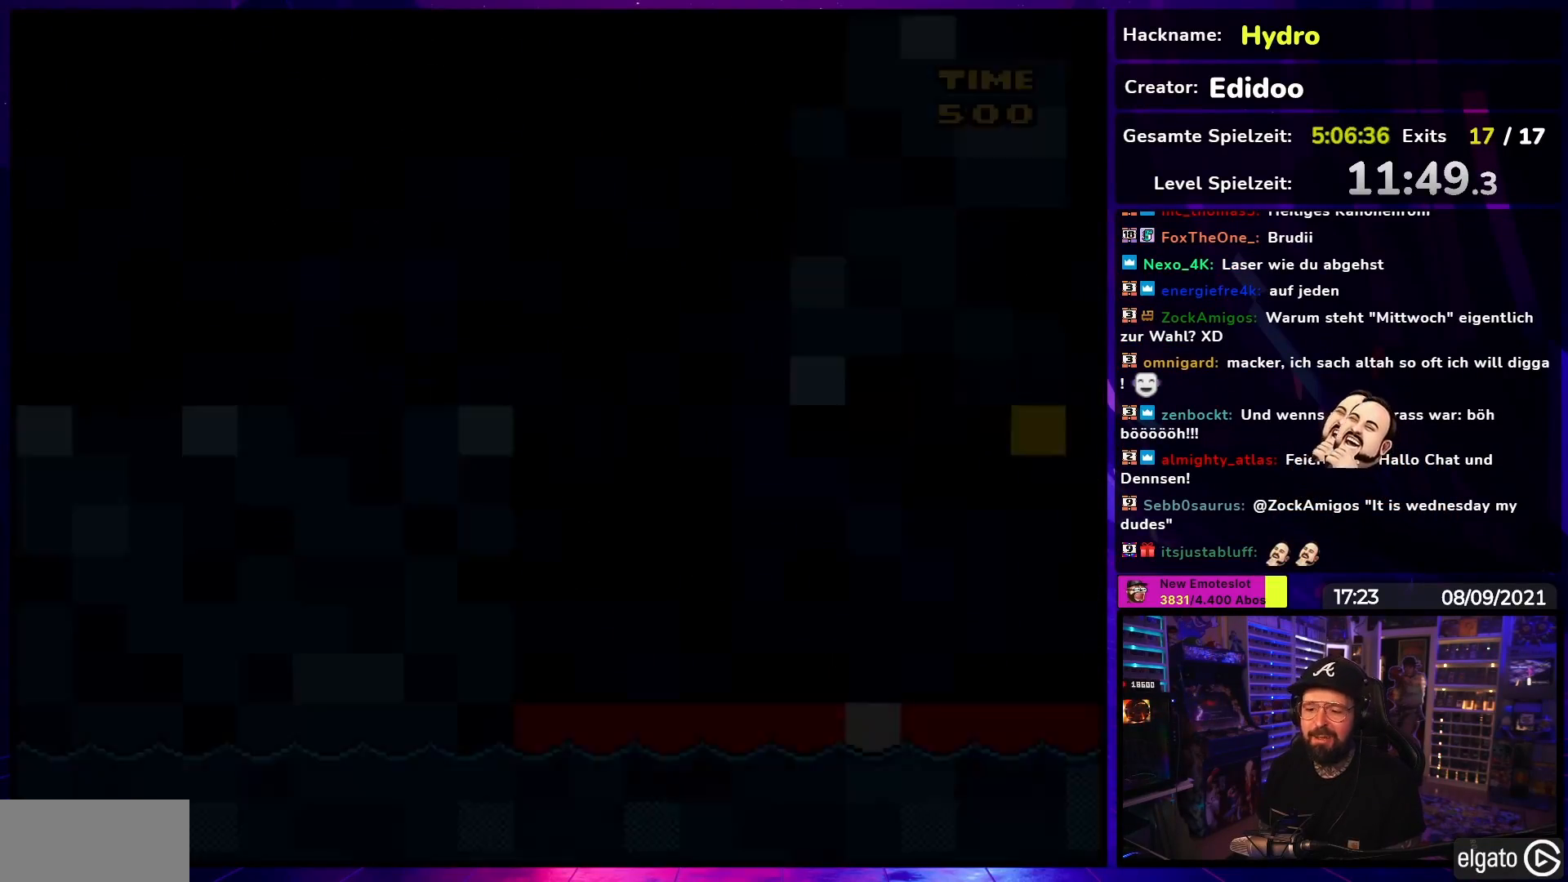
{"buttons": ["Y", "DPAD_RIGHT"], "events": []}
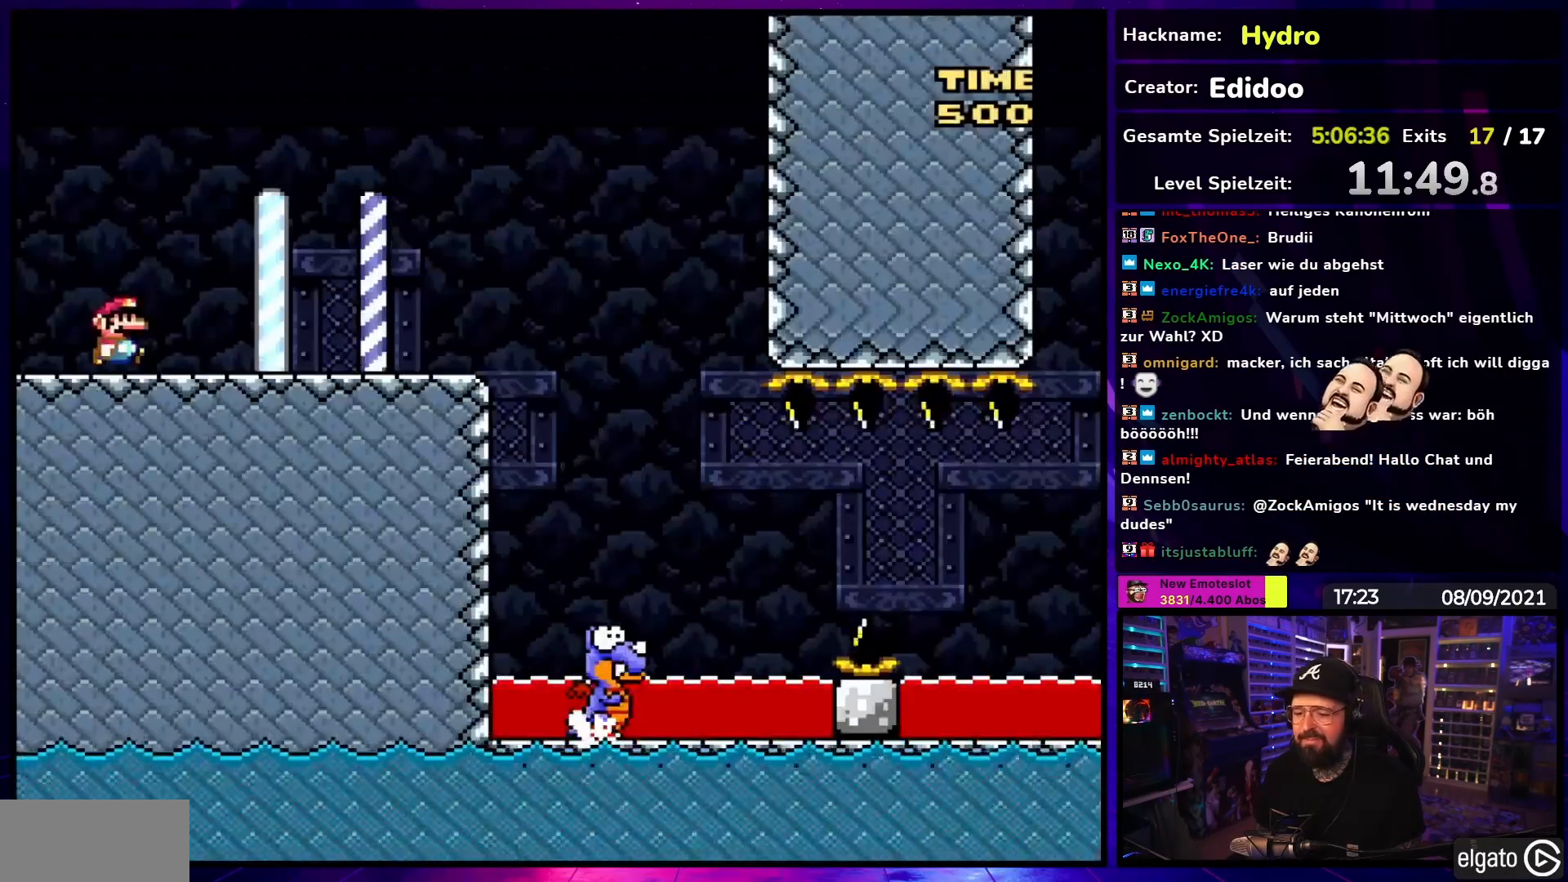
{"buttons": ["Y", "DPAD_RIGHT"], "events": [[100, "B", "down"], [267, "B", "up"]]}
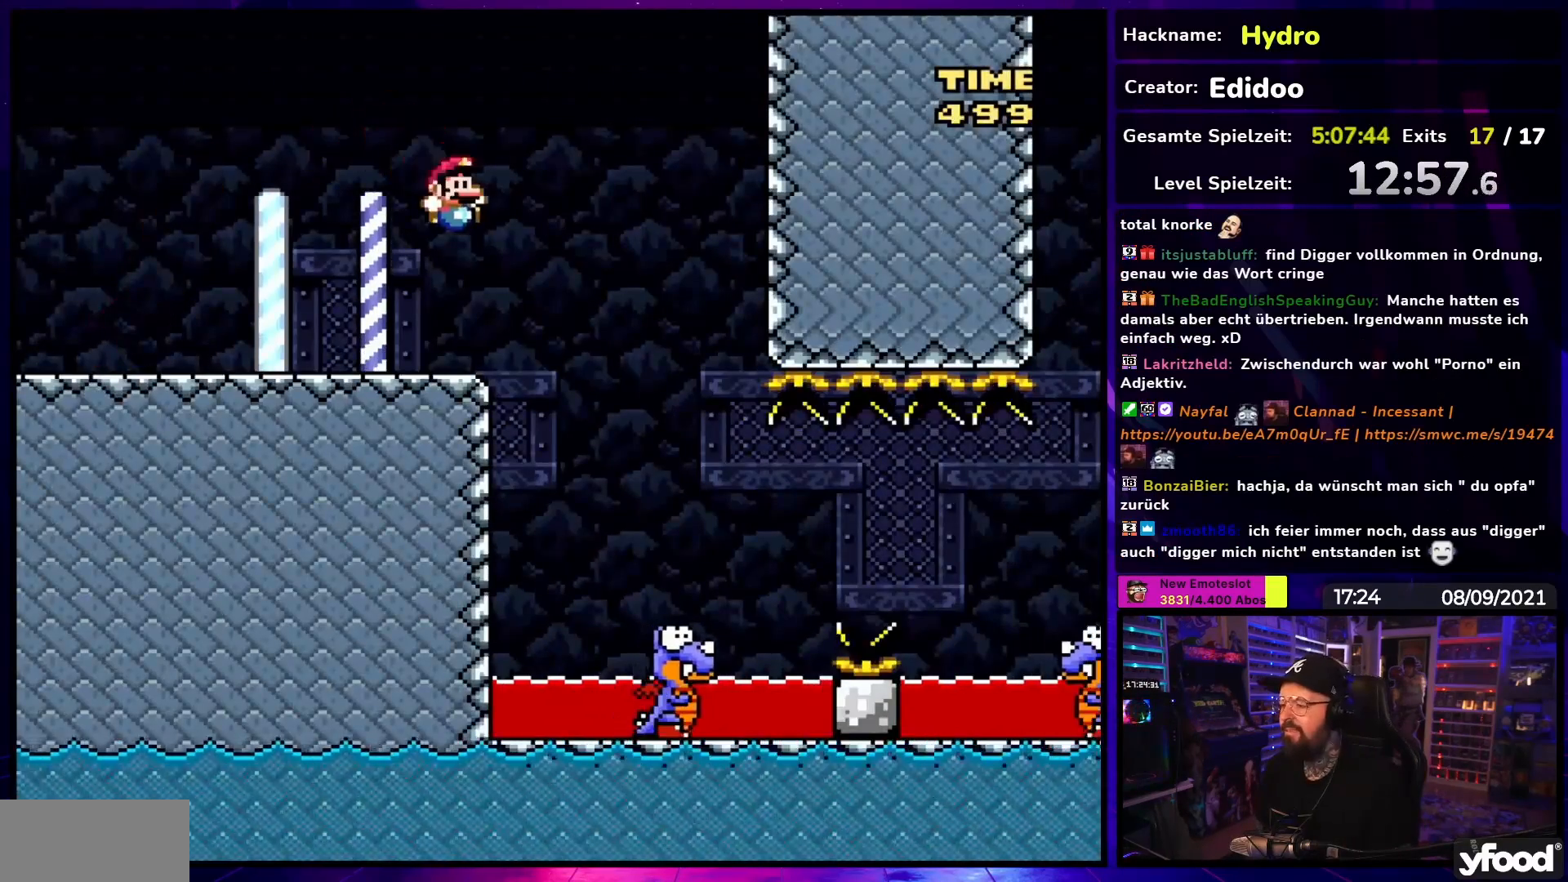
{"buttons": ["B", "Y", "DPAD_RIGHT"], "events": [[450, "B", "down"]]}
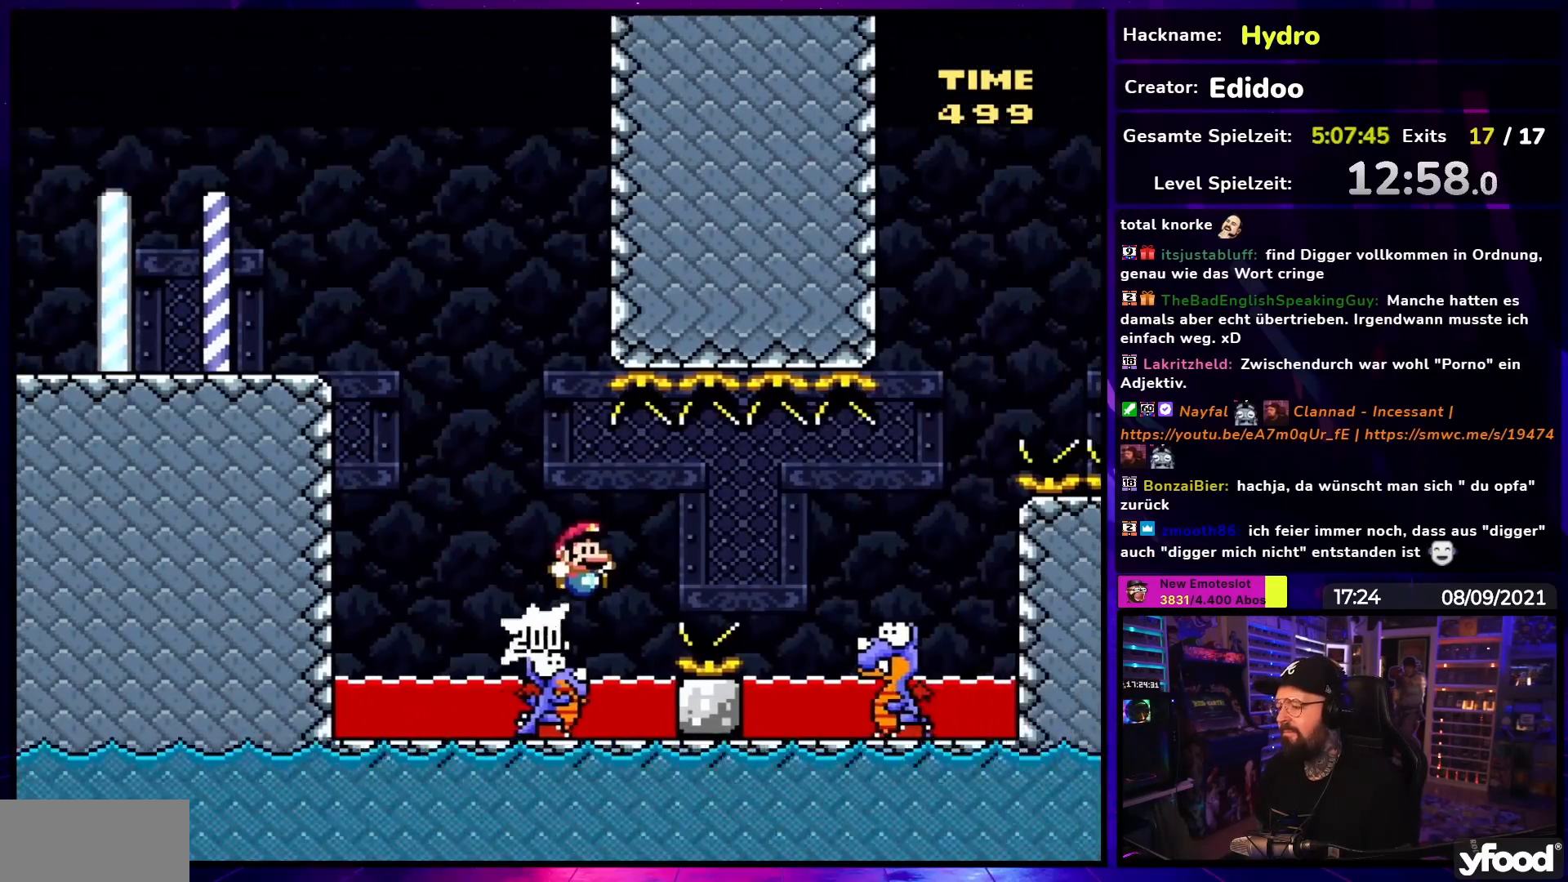
{"buttons": ["B", "Y", "DPAD_RIGHT"], "events": [[100, "DPAD_LEFT", "down"], [100, "DPAD_RIGHT", "up"], [100, "Y", "up"], [117, "DPAD_LEFT", "up"], [117, "DPAD_RIGHT", "down"], [117, "Y", "down"]]}
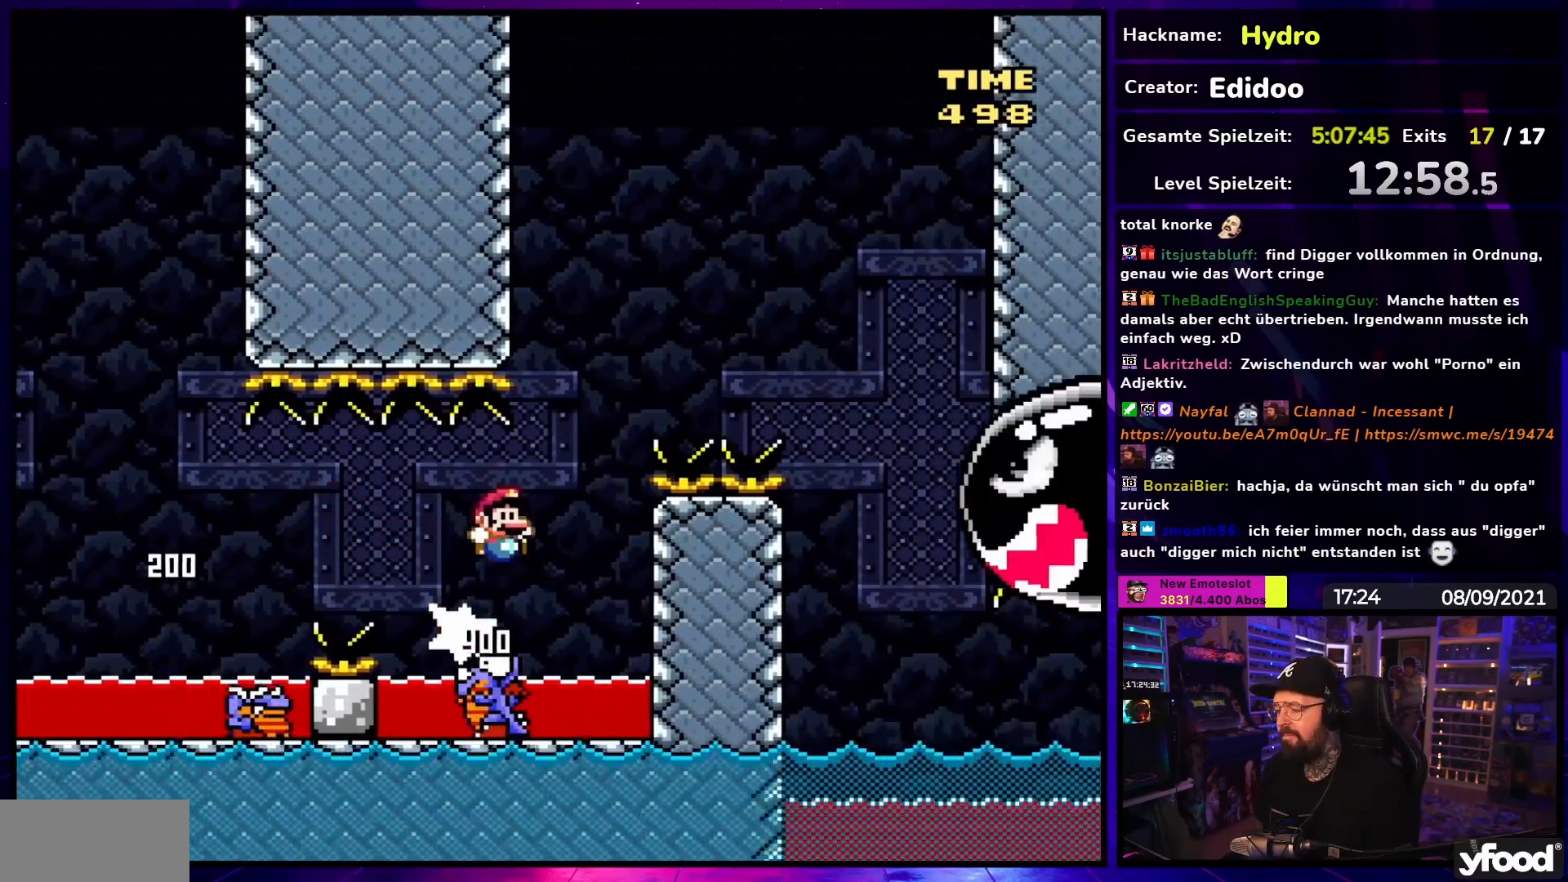
{"buttons": ["B", "Y", "DPAD_UP", "DPAD_RIGHT"], "events": [[433, "DPAD_UP", "down"]]}